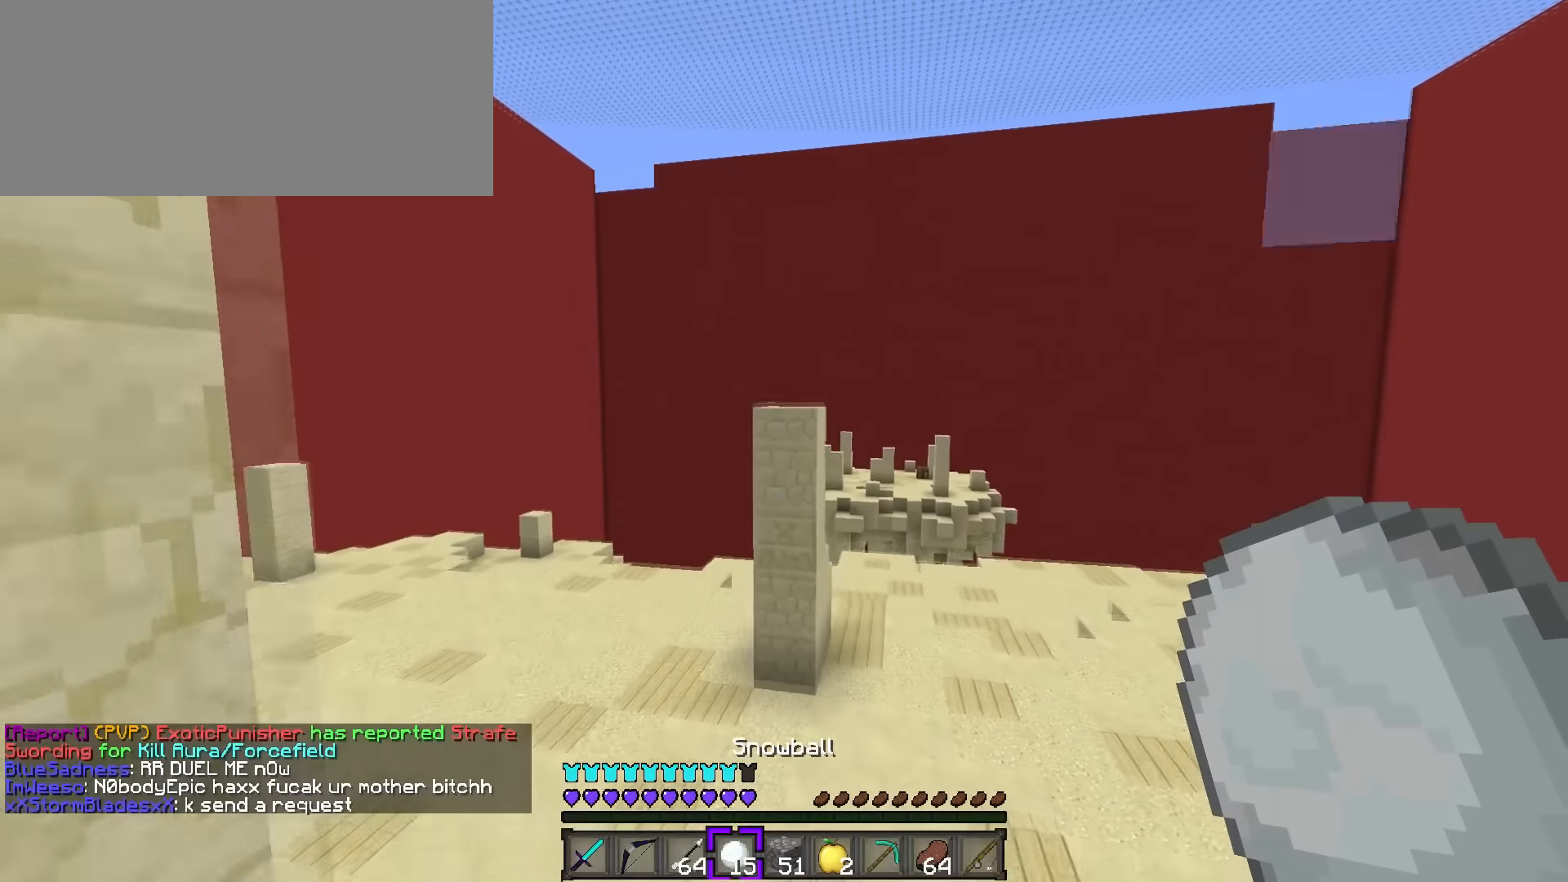
Gameplay with keyboard; each line is a JSON object with the keys held at the frame after it. "events" lists presses ("down") and releases ("up") of ".", "/", "0", "1", "2", "3", "4", "5", "6", "7", "8", "9", "a", "alt_l", "alt_r", "b", "backslash", "backspace", "c", "caps_lock", "comma", "ctrl_l", "ctrl_r", "d", "e", "equals", "f", "g", "h", "i", "j", "k", "l", "lbracket", "m", "minus", "n", "o", "p", "q", "quote", "r", "rbracket", "return", "s", "semicolon", "shift_l", "shift_r", "space", "super", "t", "tab", "tilde", "u", "v", "w", "x", "y" and "z" between this image and that frame as [ms after this image, input, new state], when the widget could be followed in between. No other keys are recorded. Mouse input is not recorded.
{"keys": ["a", "space", "w"], "events": [[283, "space", "down"]]}
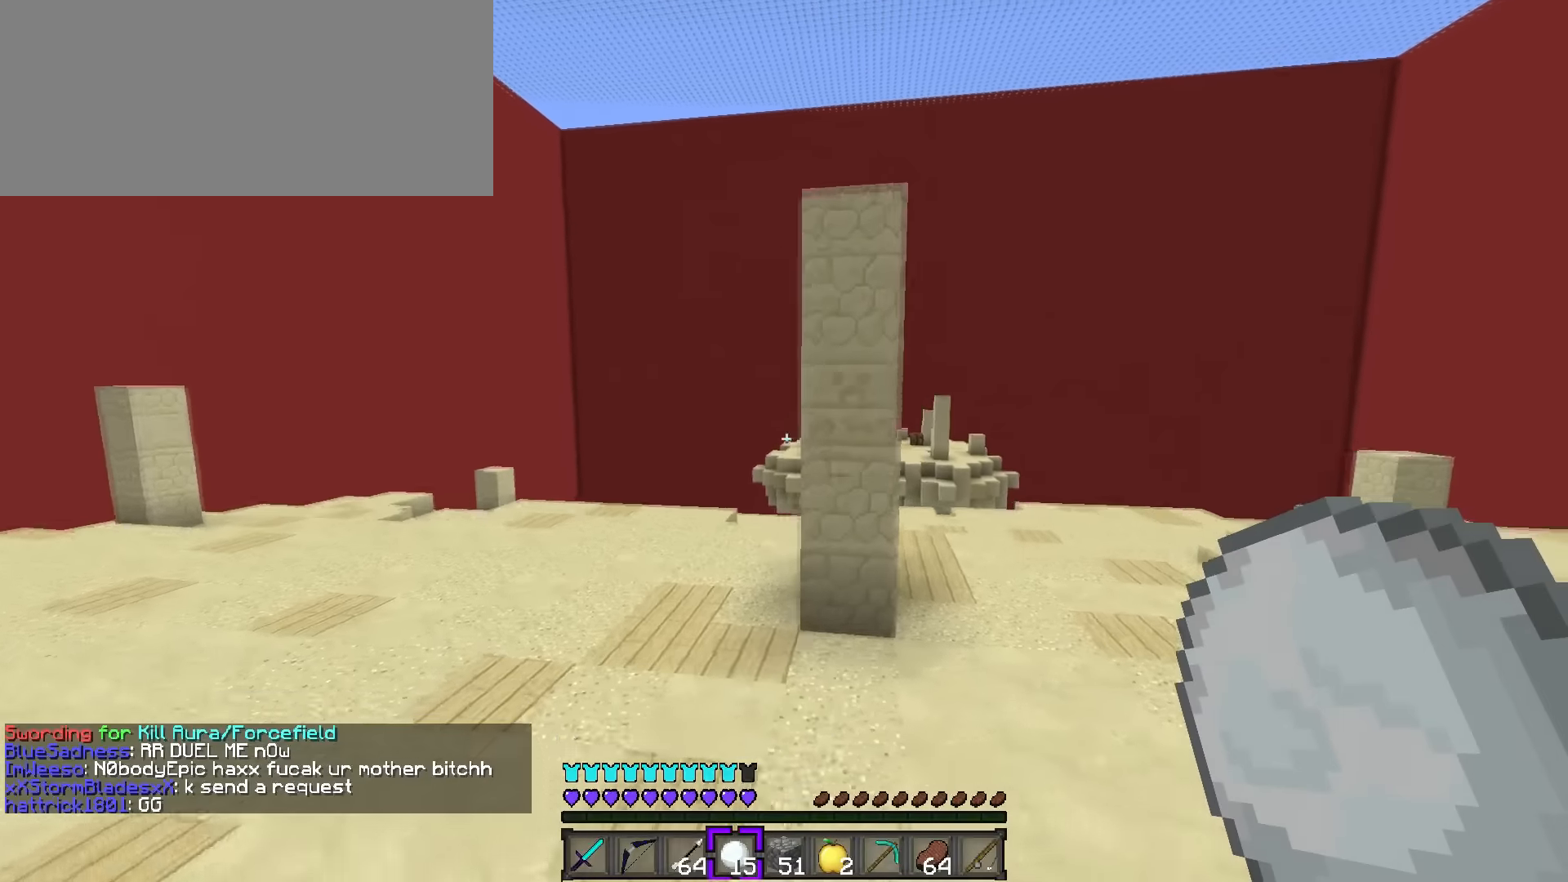
{"keys": ["a", "w"], "events": [[67, "space", "up"]]}
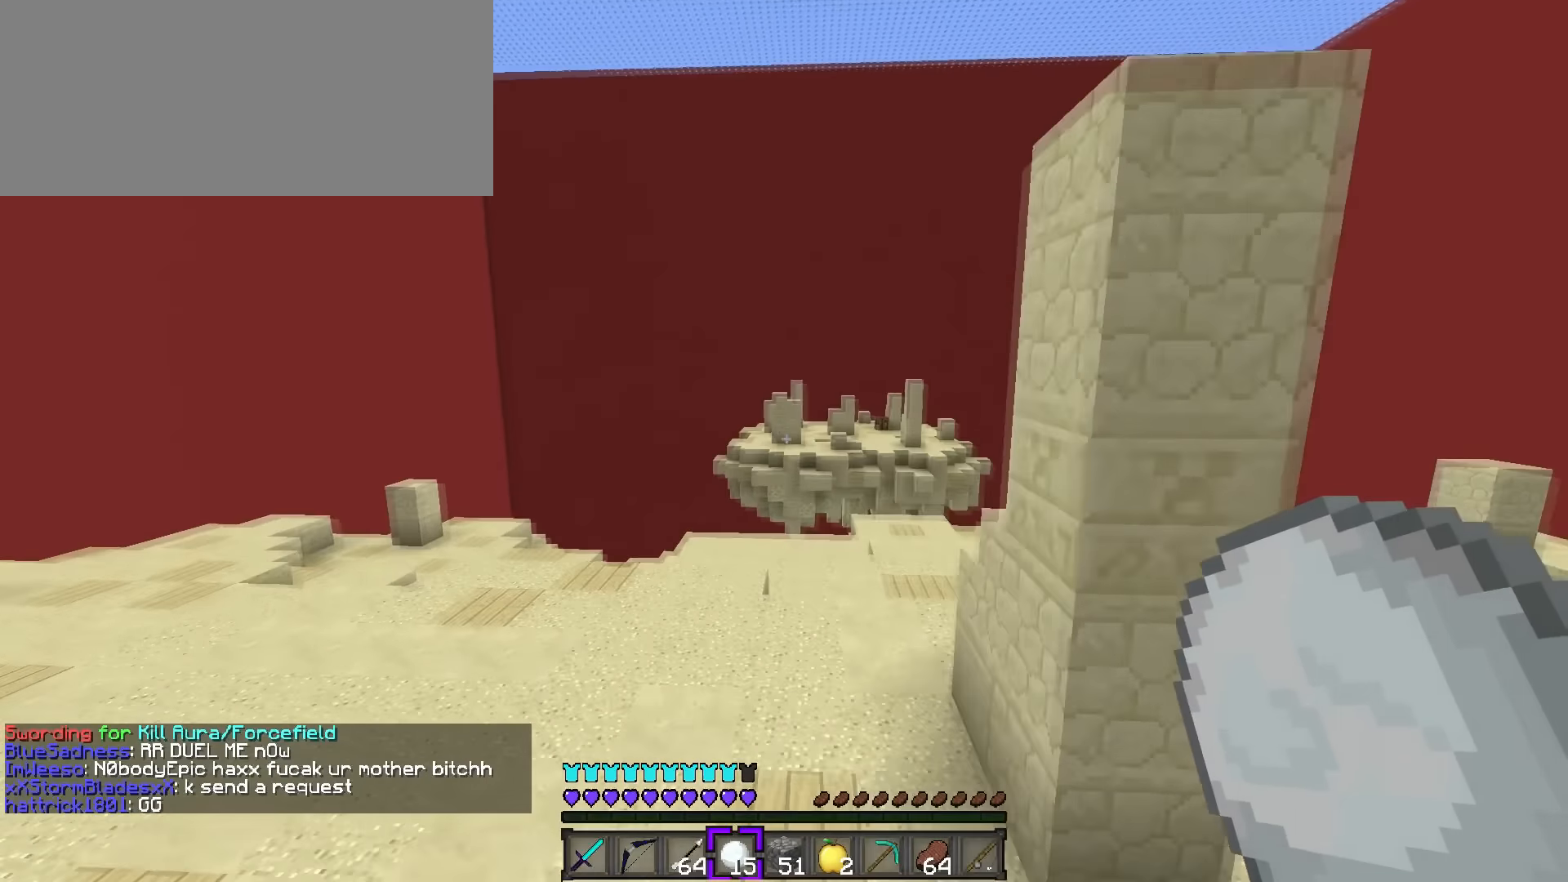
{"keys": ["d"], "events": [[67, "a", "up"], [67, "w", "up"], [167, "d", "down"]]}
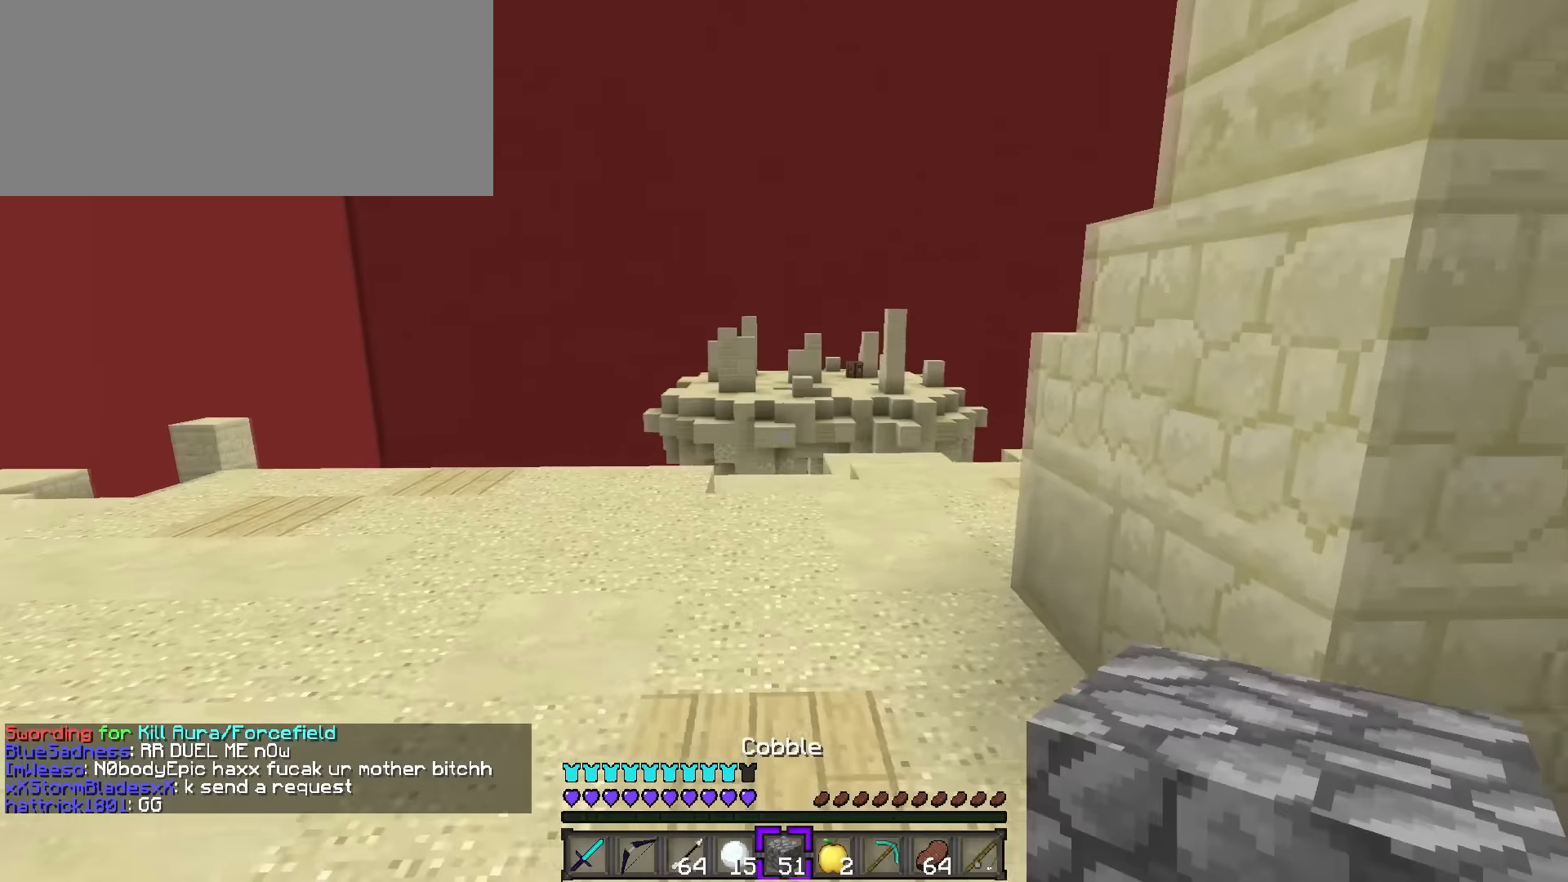
{"keys": ["a", "shift_l", "w"], "events": [[217, "w", "down"], [384, "a", "down"], [384, "d", "up"], [417, "shift_l", "down"]]}
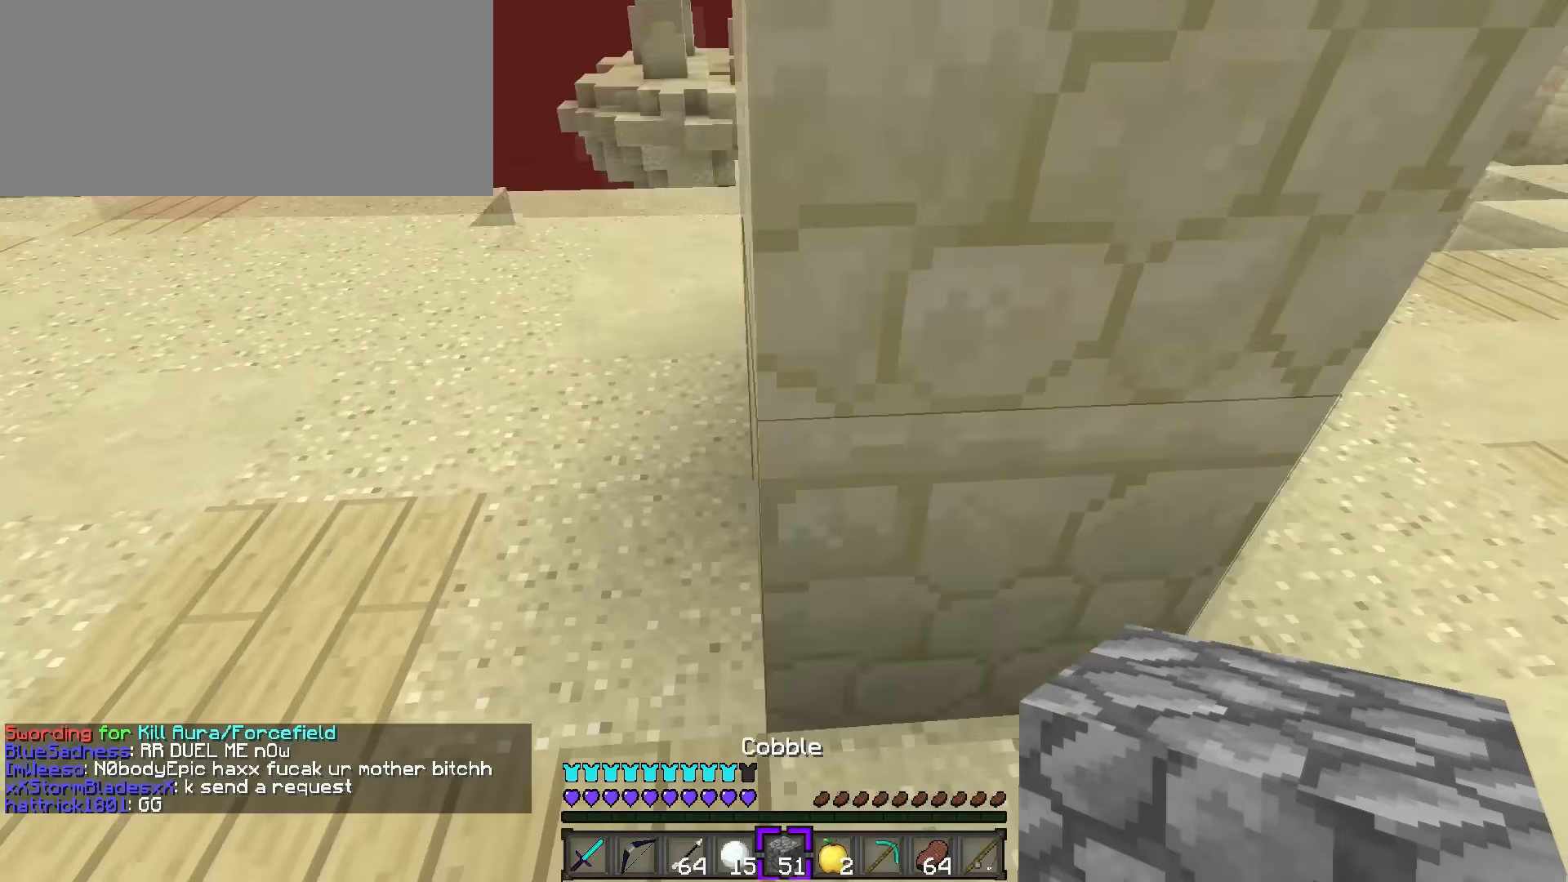
{"keys": ["shift_l", "space"], "events": [[50, "w", "up"], [267, "a", "up"], [334, "space", "down"]]}
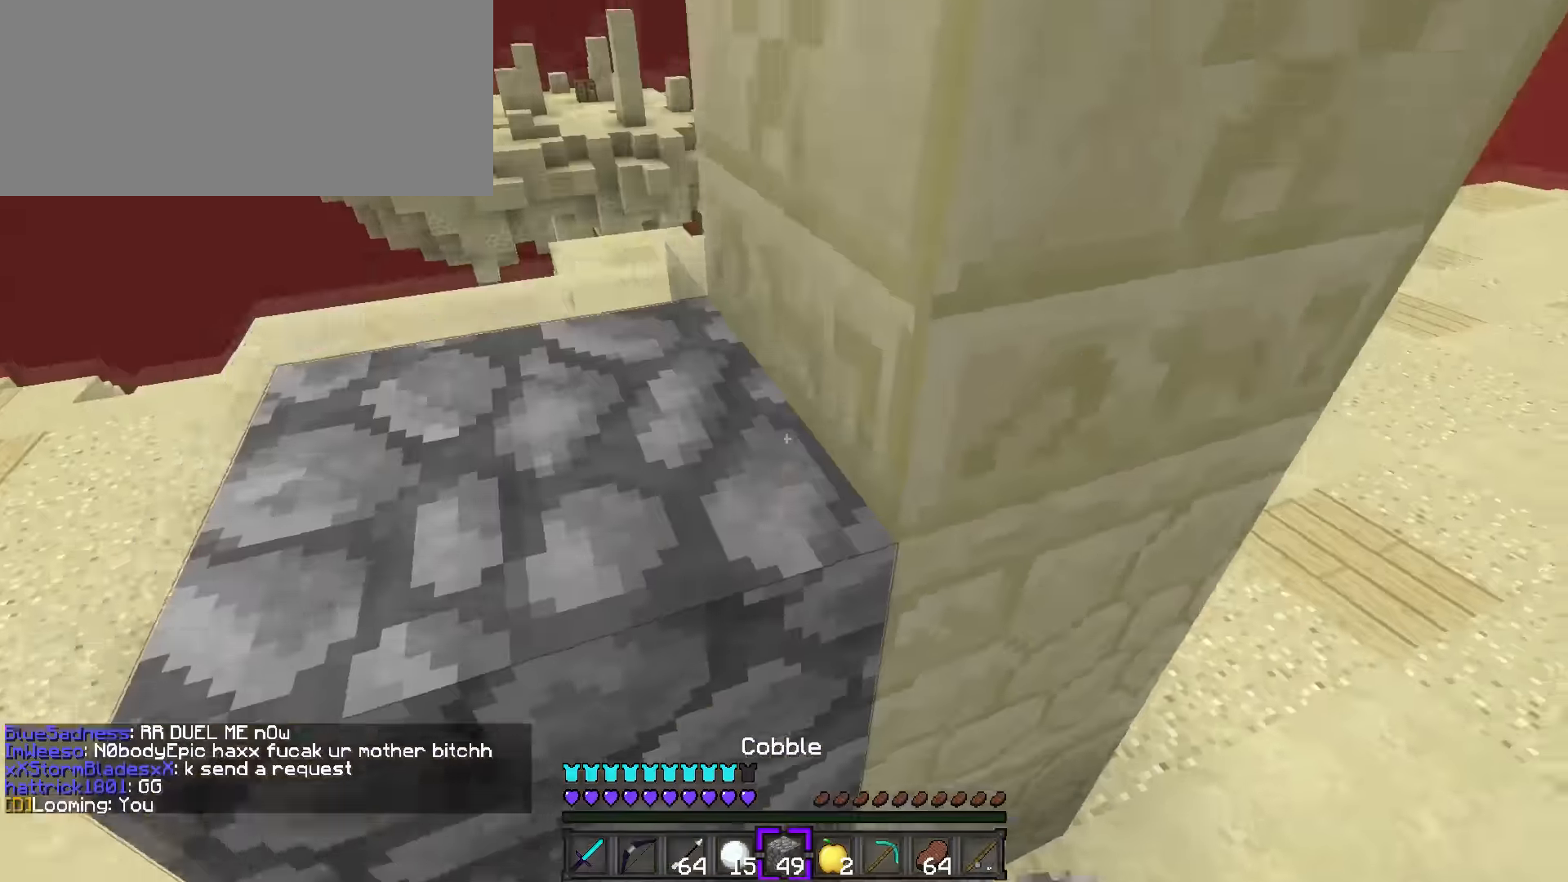
{"keys": ["c", "shift_l", "w"], "events": [[134, "space", "up"], [201, "d", "down"], [267, "w", "down"], [334, "d", "up"], [451, "c", "down"]]}
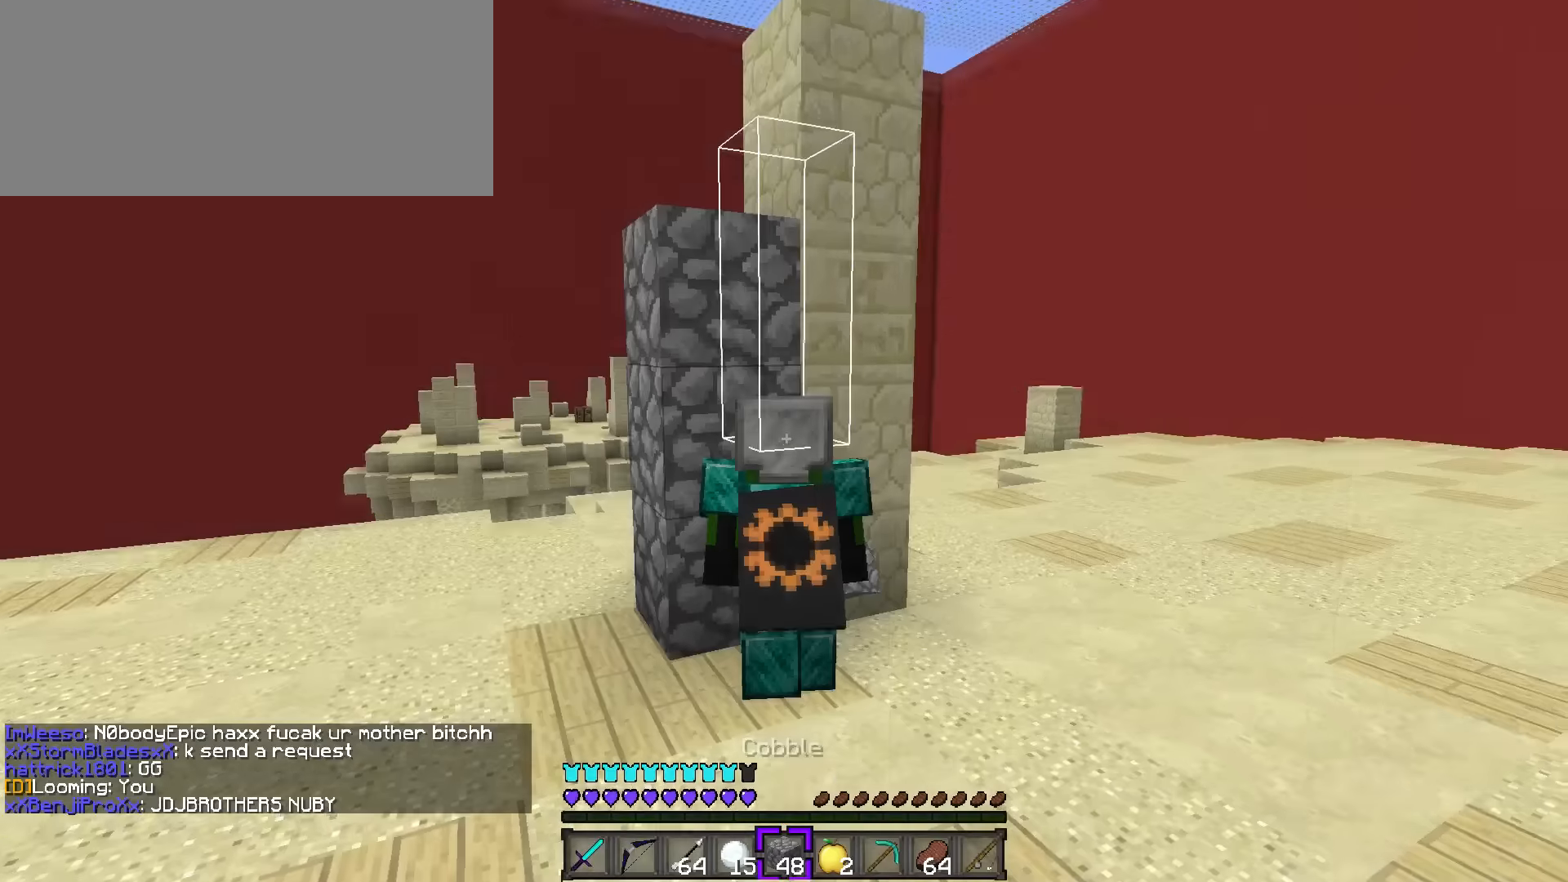
{"keys": [], "events": [[17, "c", "up"], [50, "w", "up"], [250, "shift_l", "up"]]}
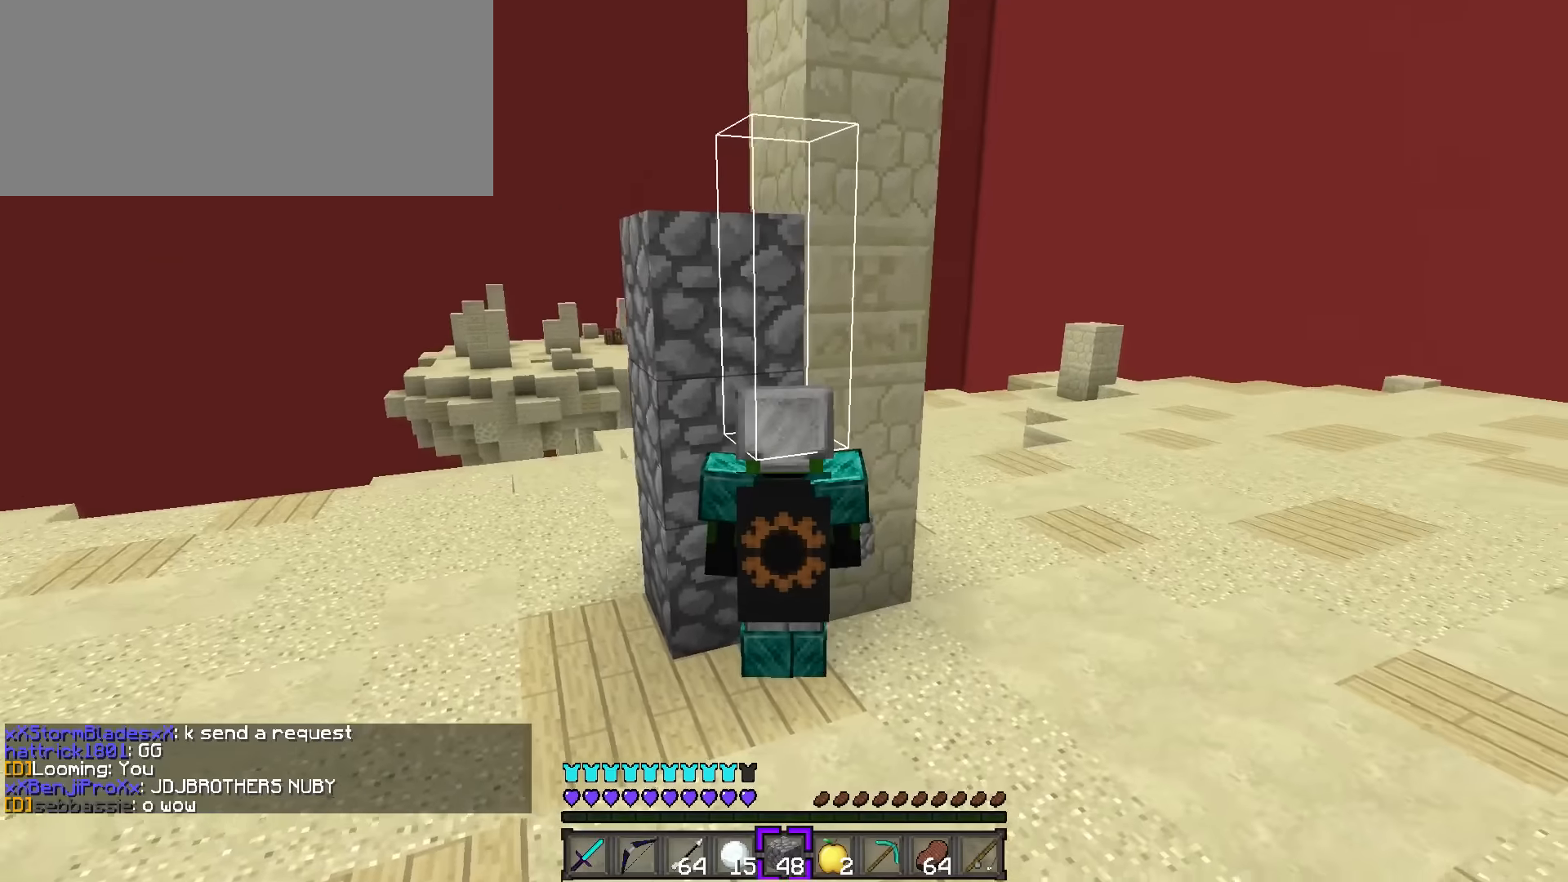
{"keys": [], "events": []}
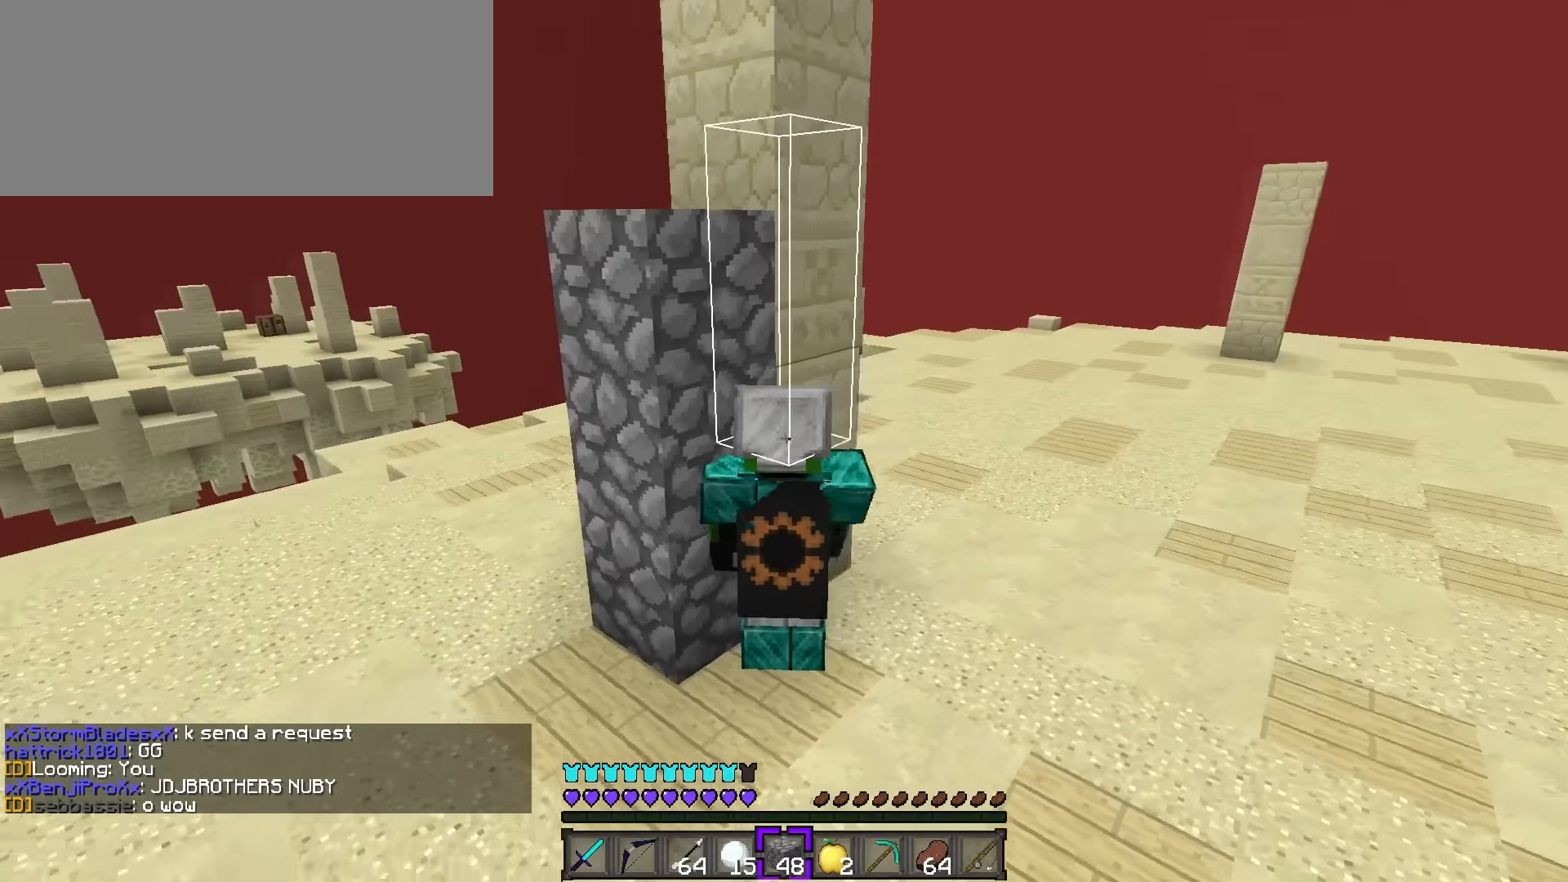
{"keys": ["d", "w"], "events": [[133, "w", "down"], [167, "d", "down"]]}
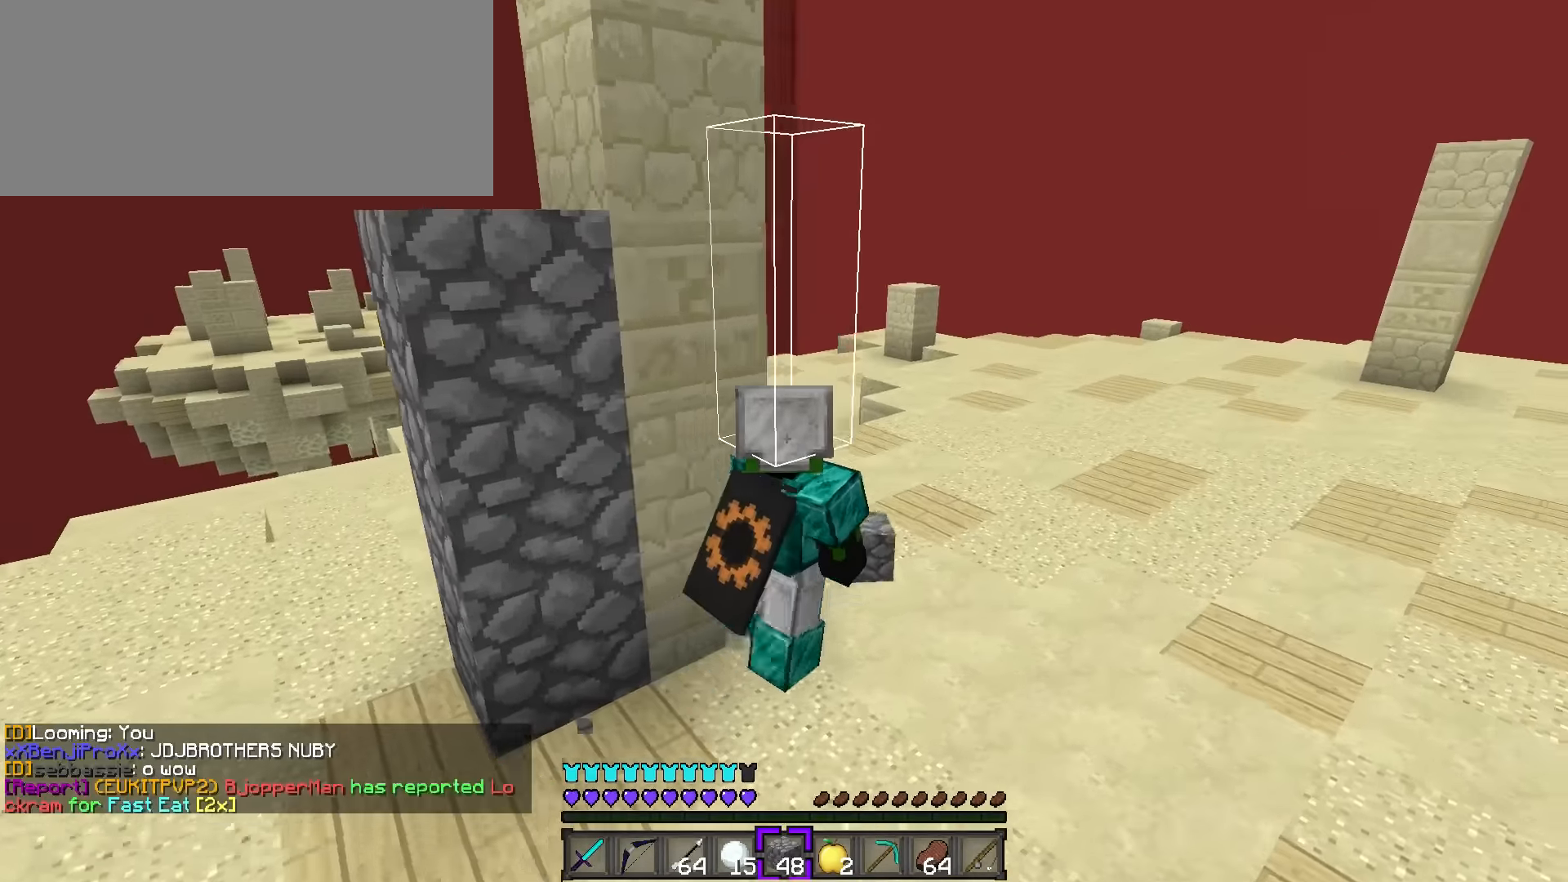
{"keys": ["d", "q", "w"], "events": [[100, "q", "down"]]}
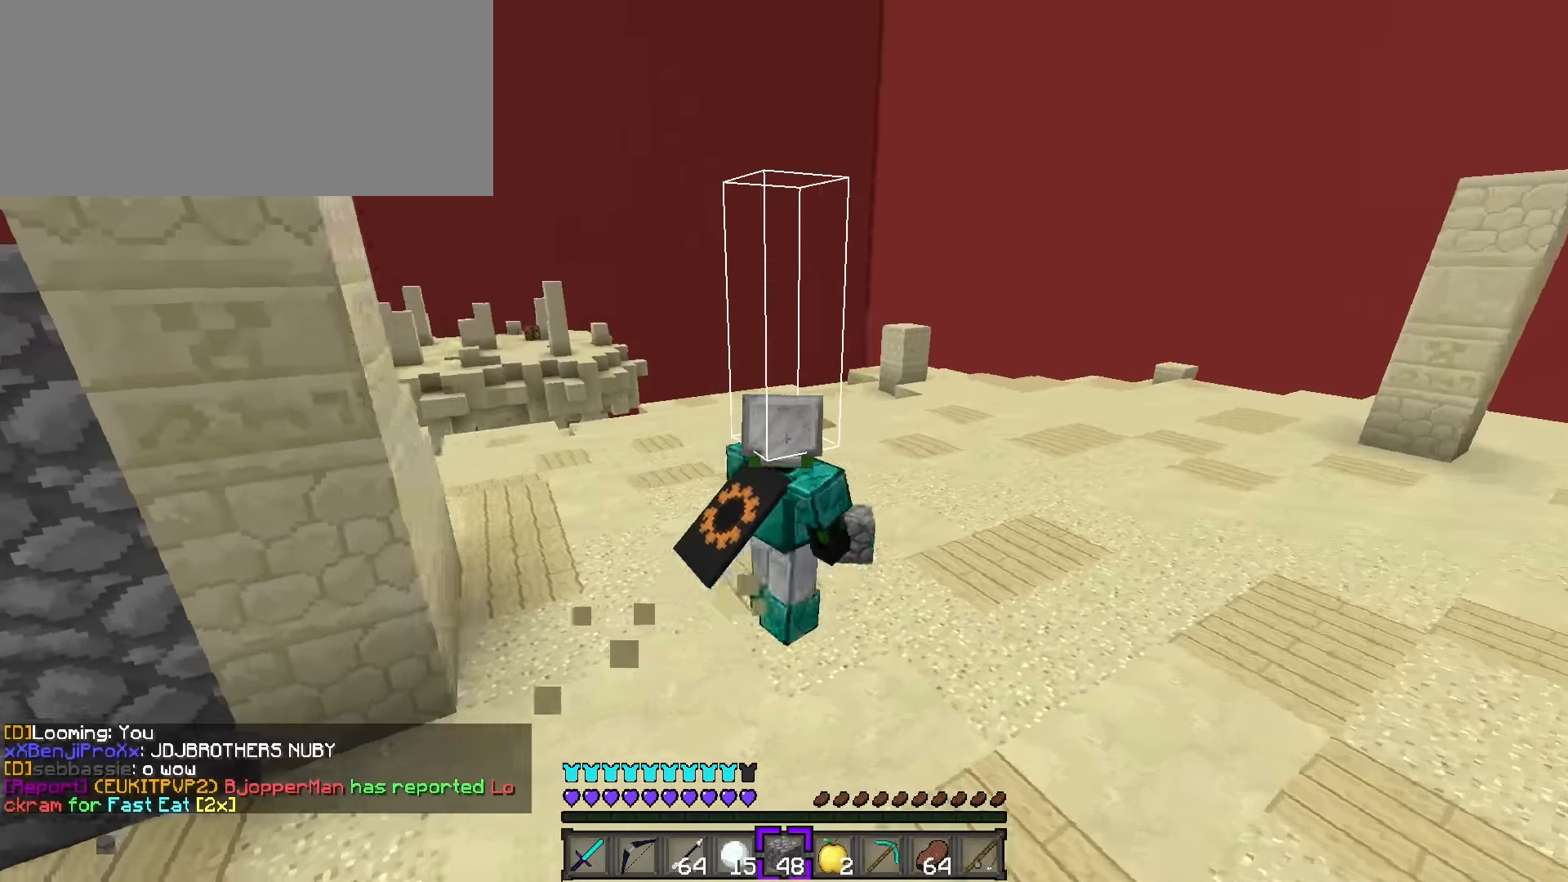
{"keys": ["d", "w"], "events": [[183, "q", "up"]]}
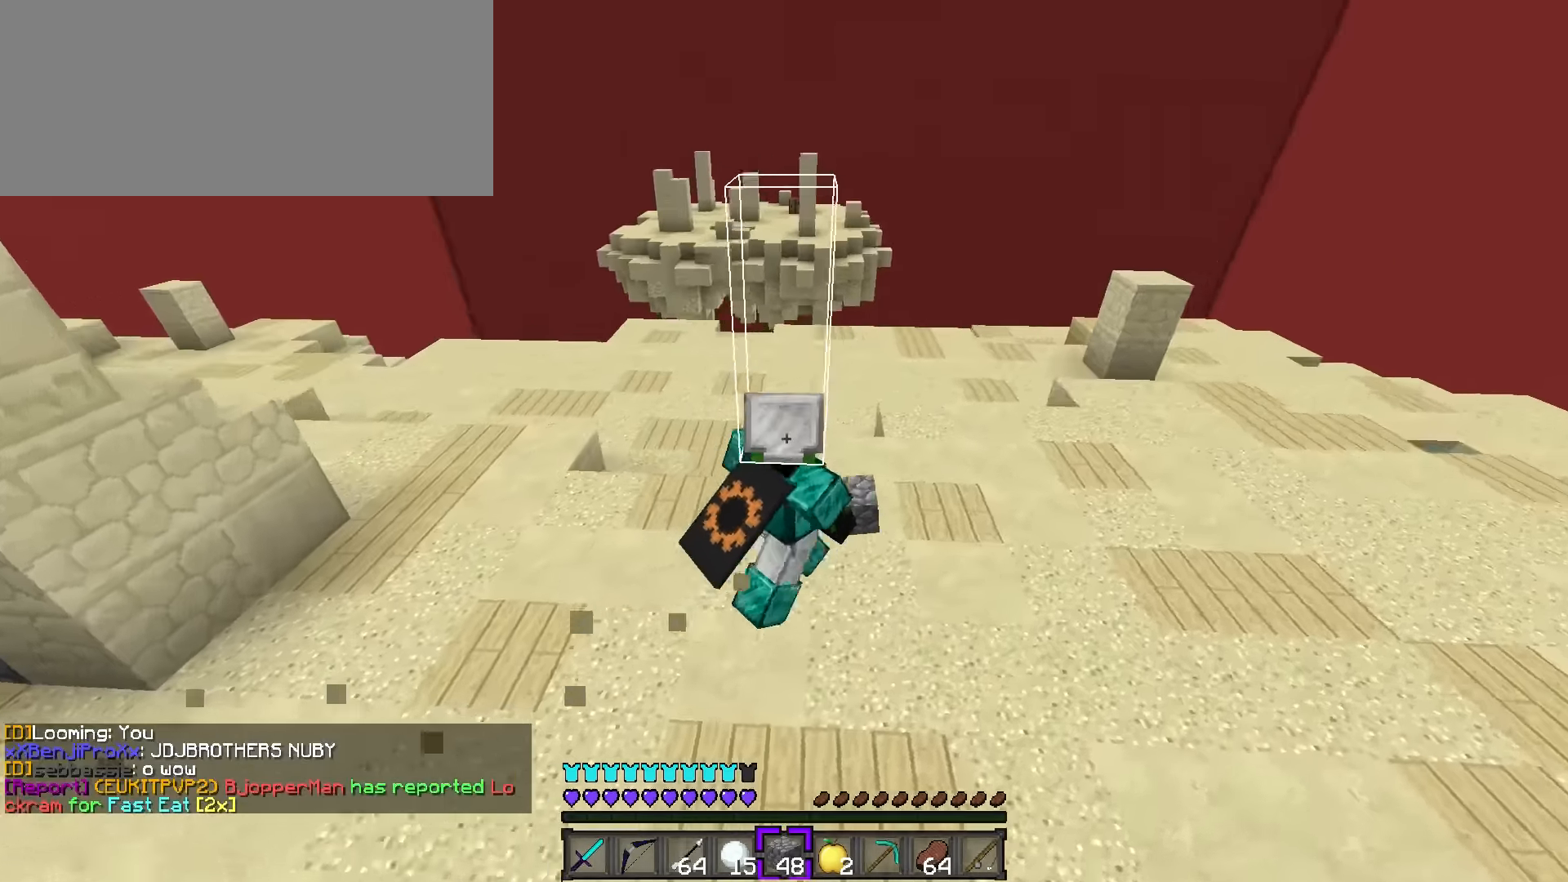
{"keys": ["c", "s"], "events": [[50, "d", "up"], [100, "w", "up"], [201, "a", "down"], [300, "c", "down"], [367, "s", "down"], [417, "a", "up"], [417, "c", "up"], [484, "c", "down"]]}
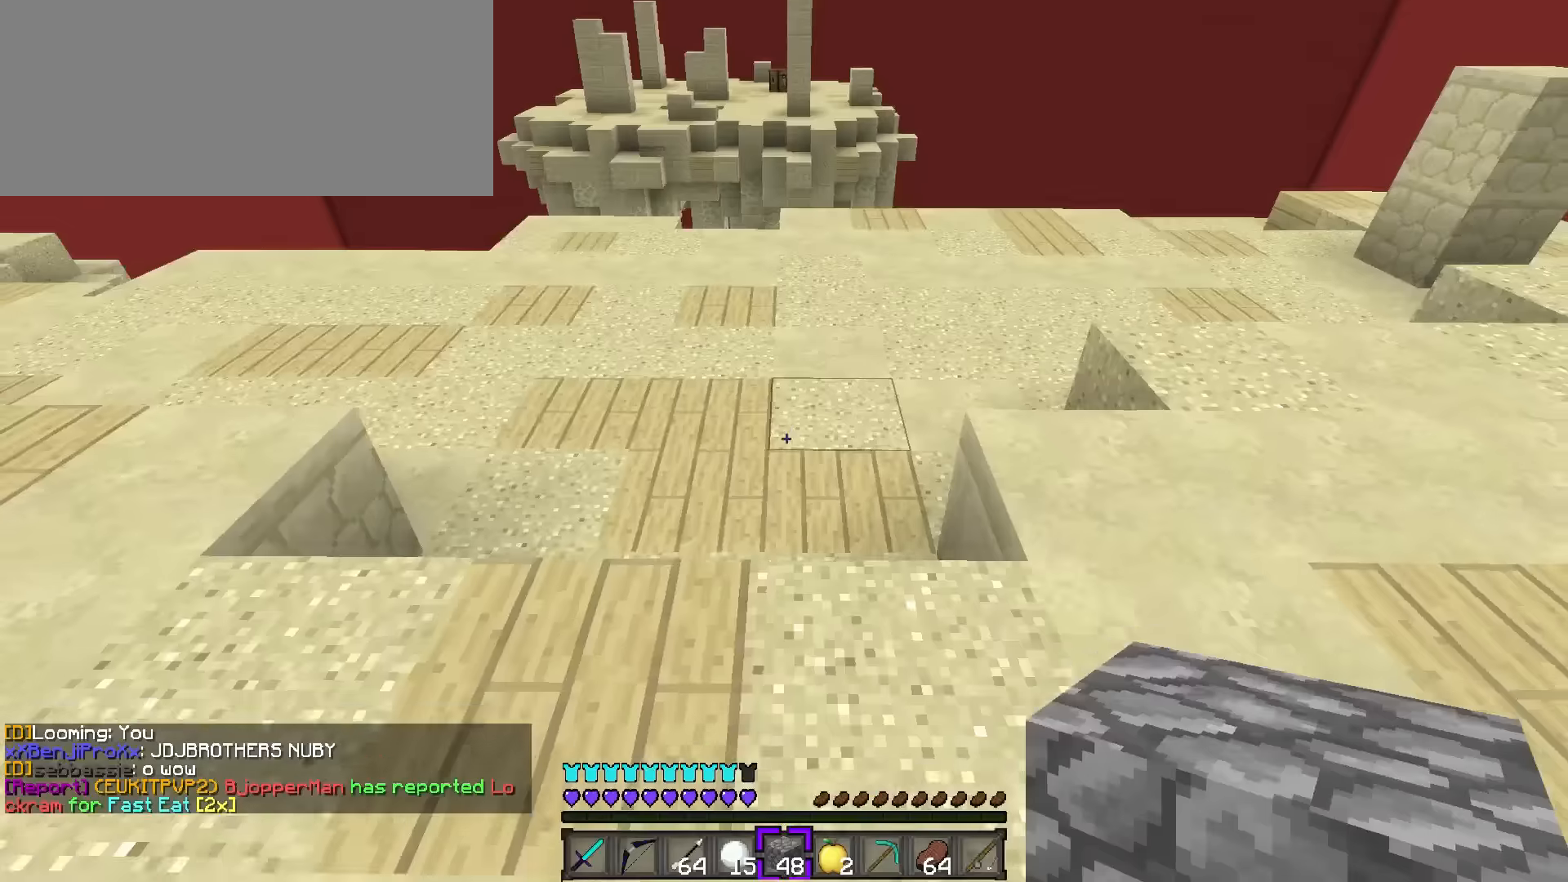
{"keys": ["c", "s"], "events": [[84, "c", "up"], [150, "c", "down"], [217, "c", "up"], [217, "s", "up"], [334, "c", "down"], [334, "s", "down"], [401, "c", "up"], [484, "c", "down"]]}
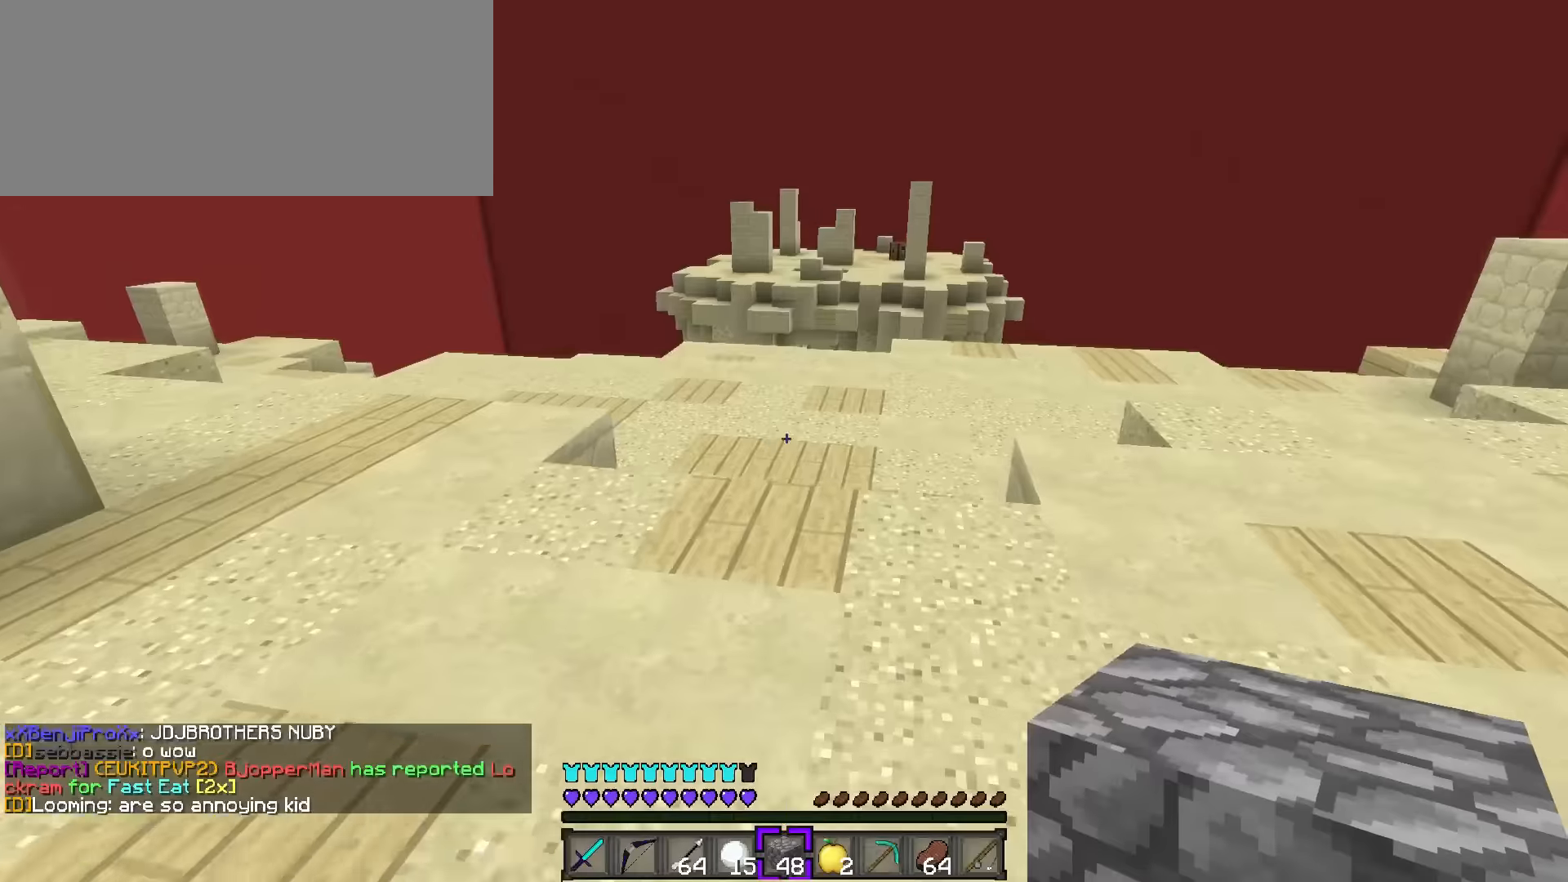
{"keys": [], "events": [[100, "c", "up"], [200, "s", "up"]]}
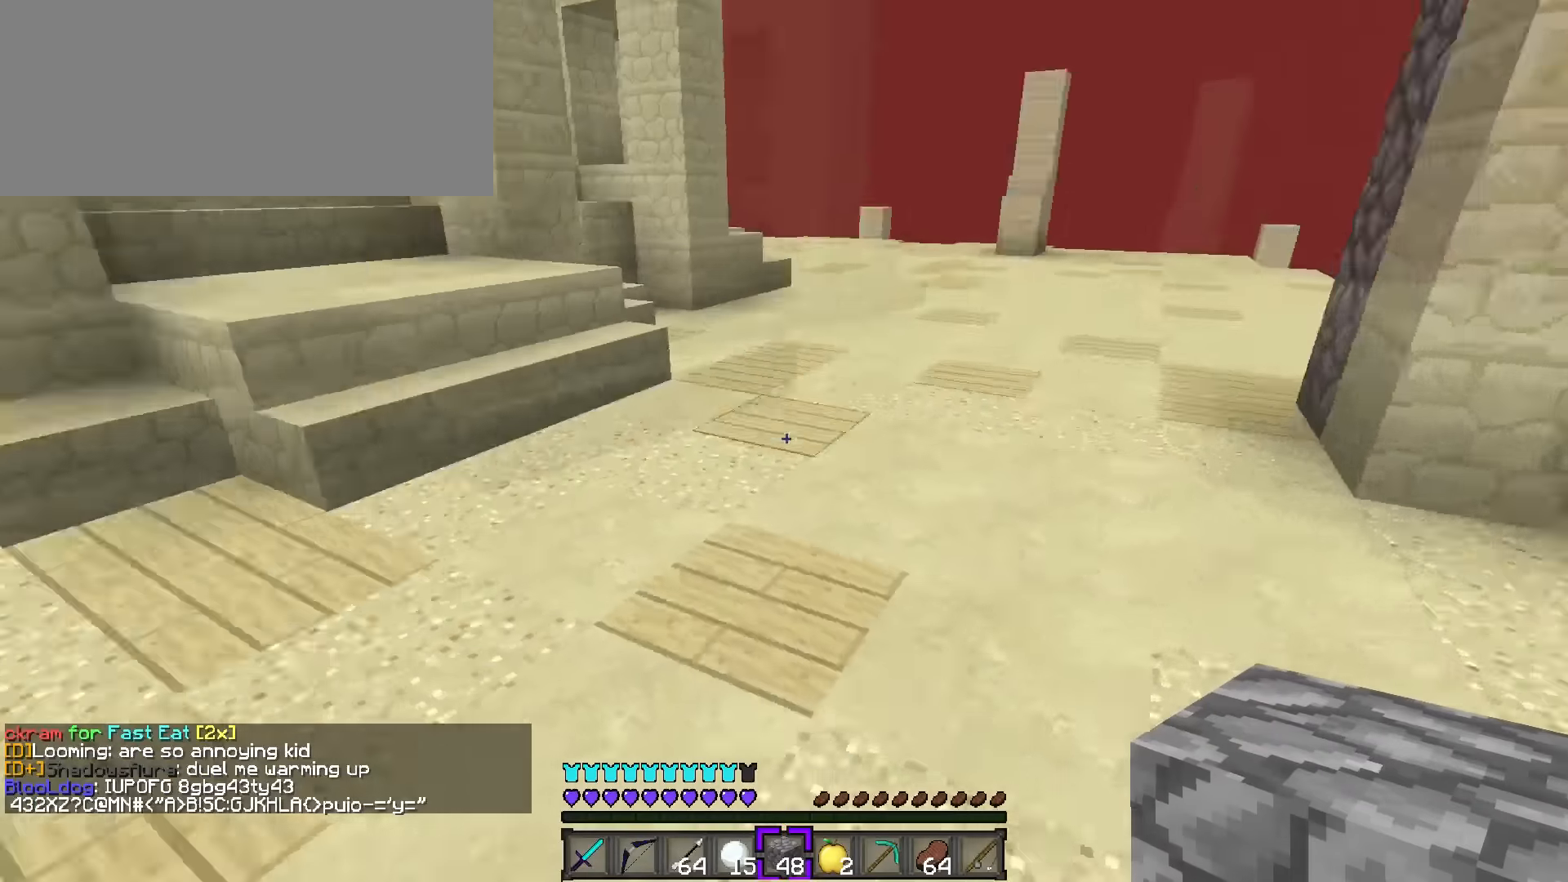
{"keys": ["d", "w"], "events": [[34, "d", "down"], [34, "w", "down"], [117, "q", "down"], [217, "d", "up"], [301, "a", "down"], [334, "q", "up"], [467, "a", "up"], [484, "d", "down"]]}
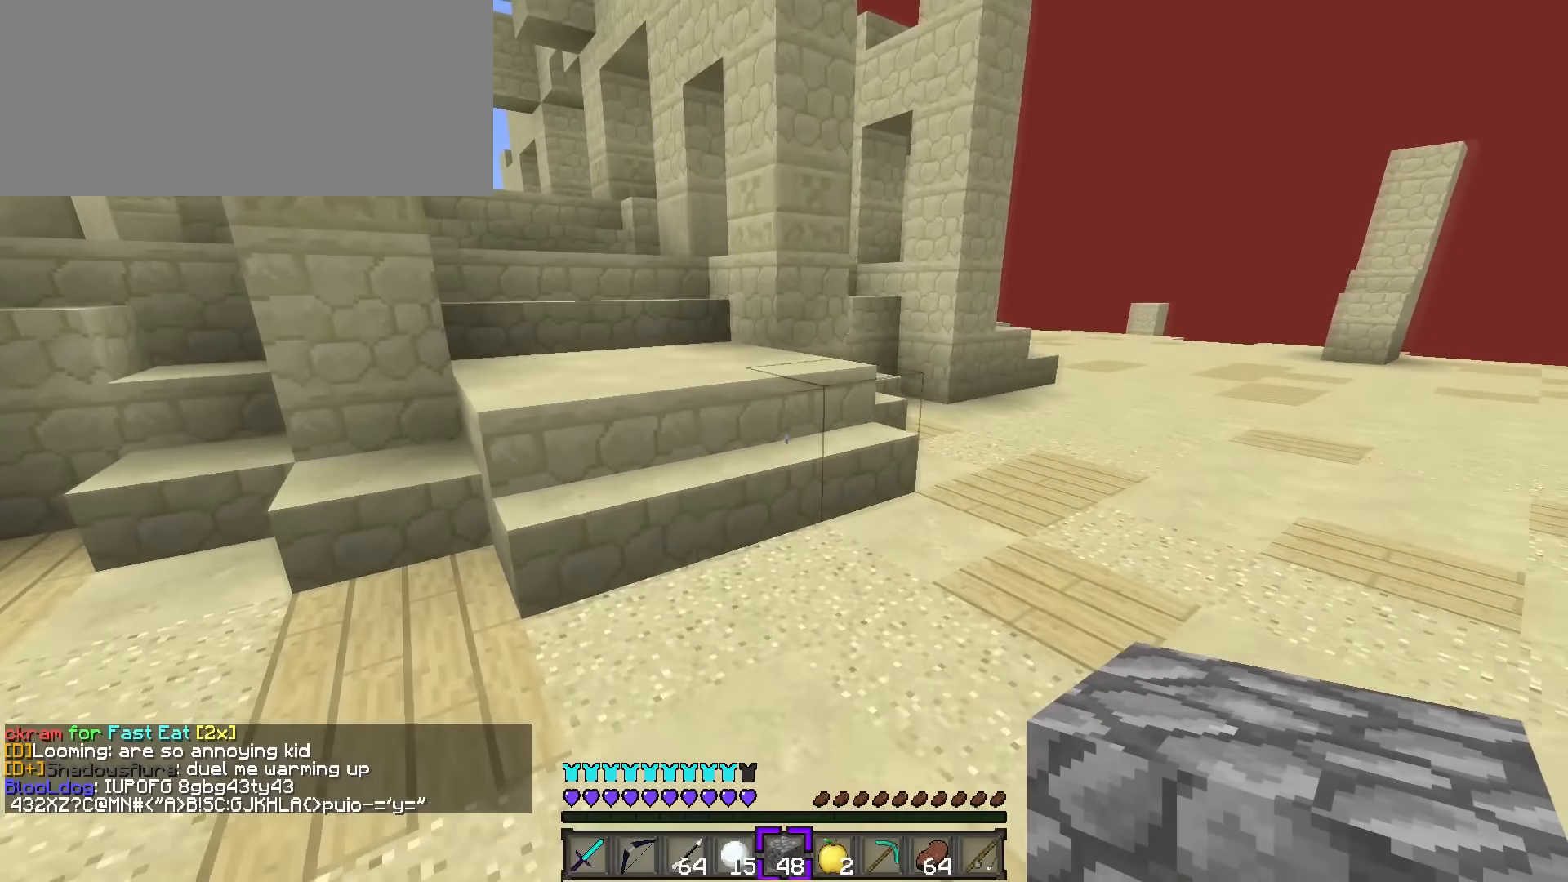
{"keys": ["d", "w"], "events": [[283, "q", "down"], [300, "d", "up"], [450, "d", "down"], [500, "q", "up"]]}
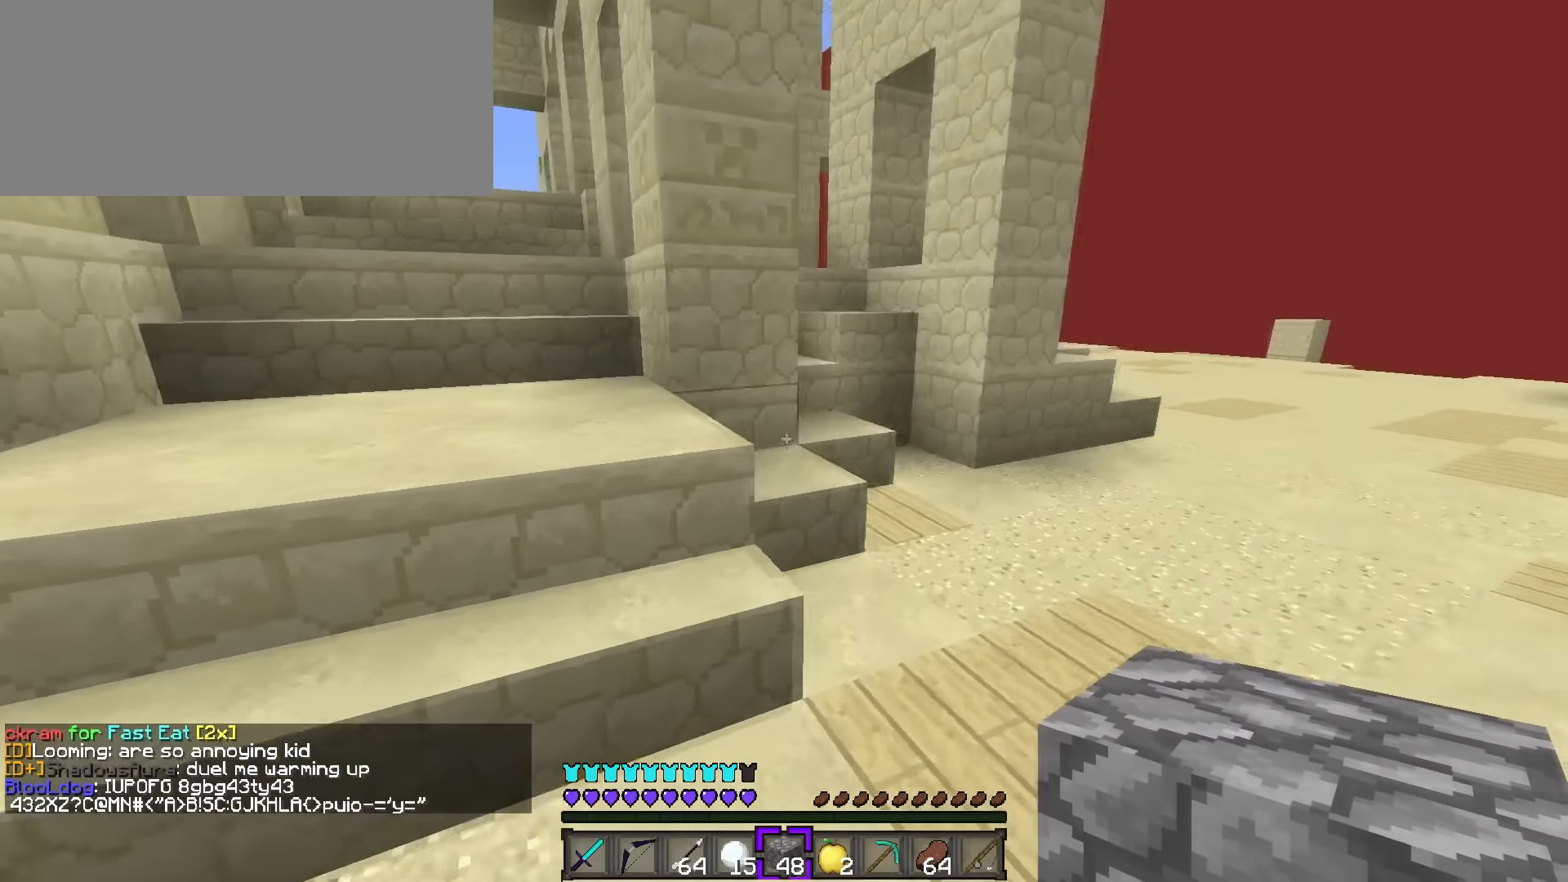
{"keys": ["a", "w"], "events": [[134, "q", "down"], [184, "d", "up"], [267, "a", "down"], [334, "q", "up"]]}
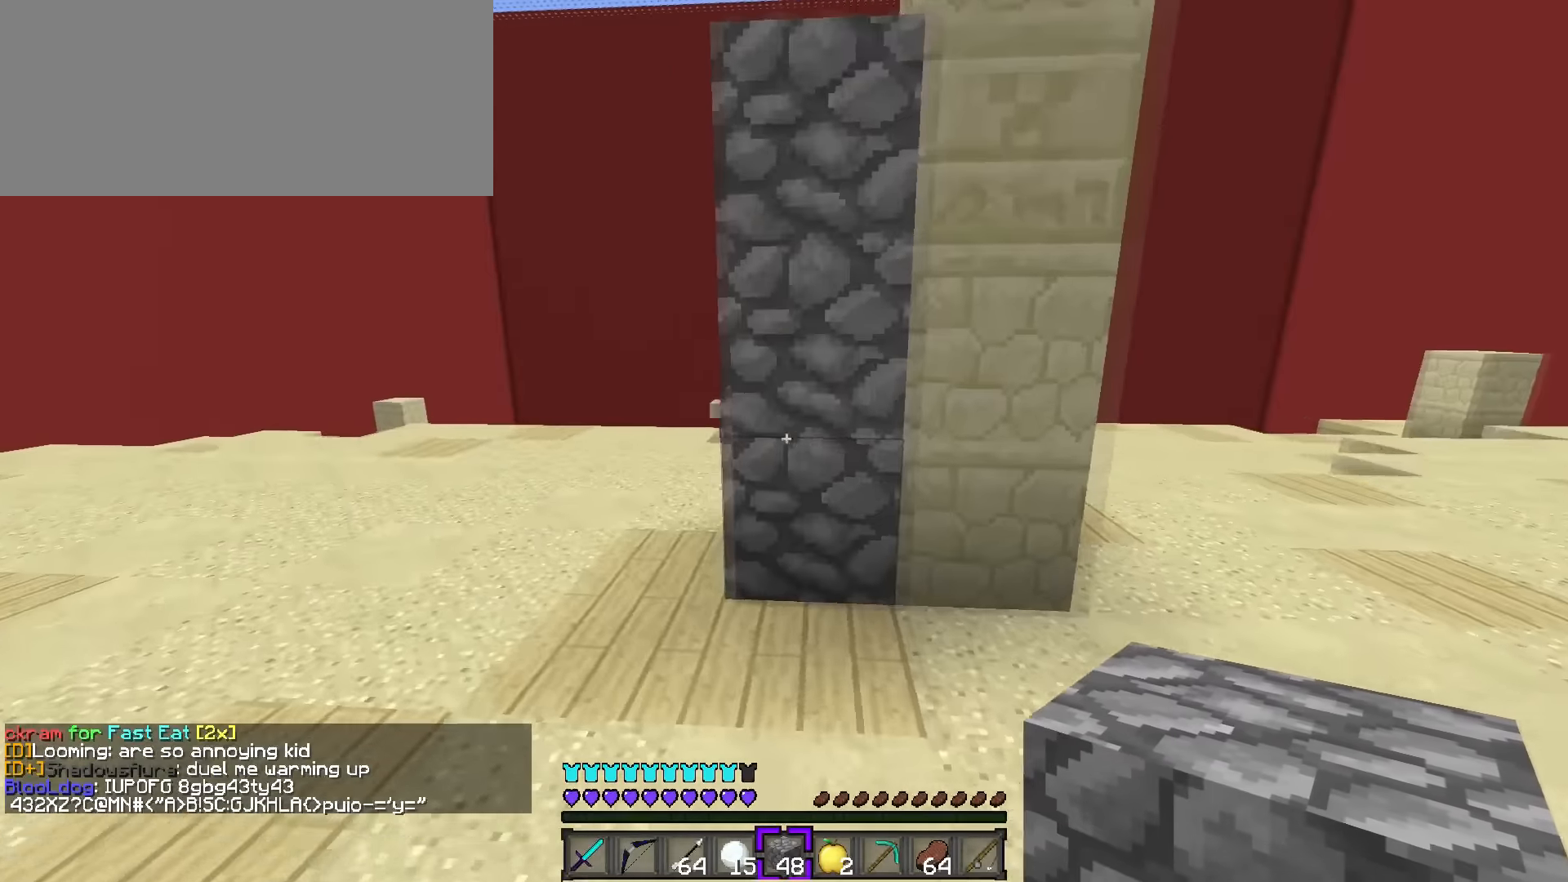
{"keys": ["q", "w"], "events": [[183, "a", "up"], [433, "q", "down"]]}
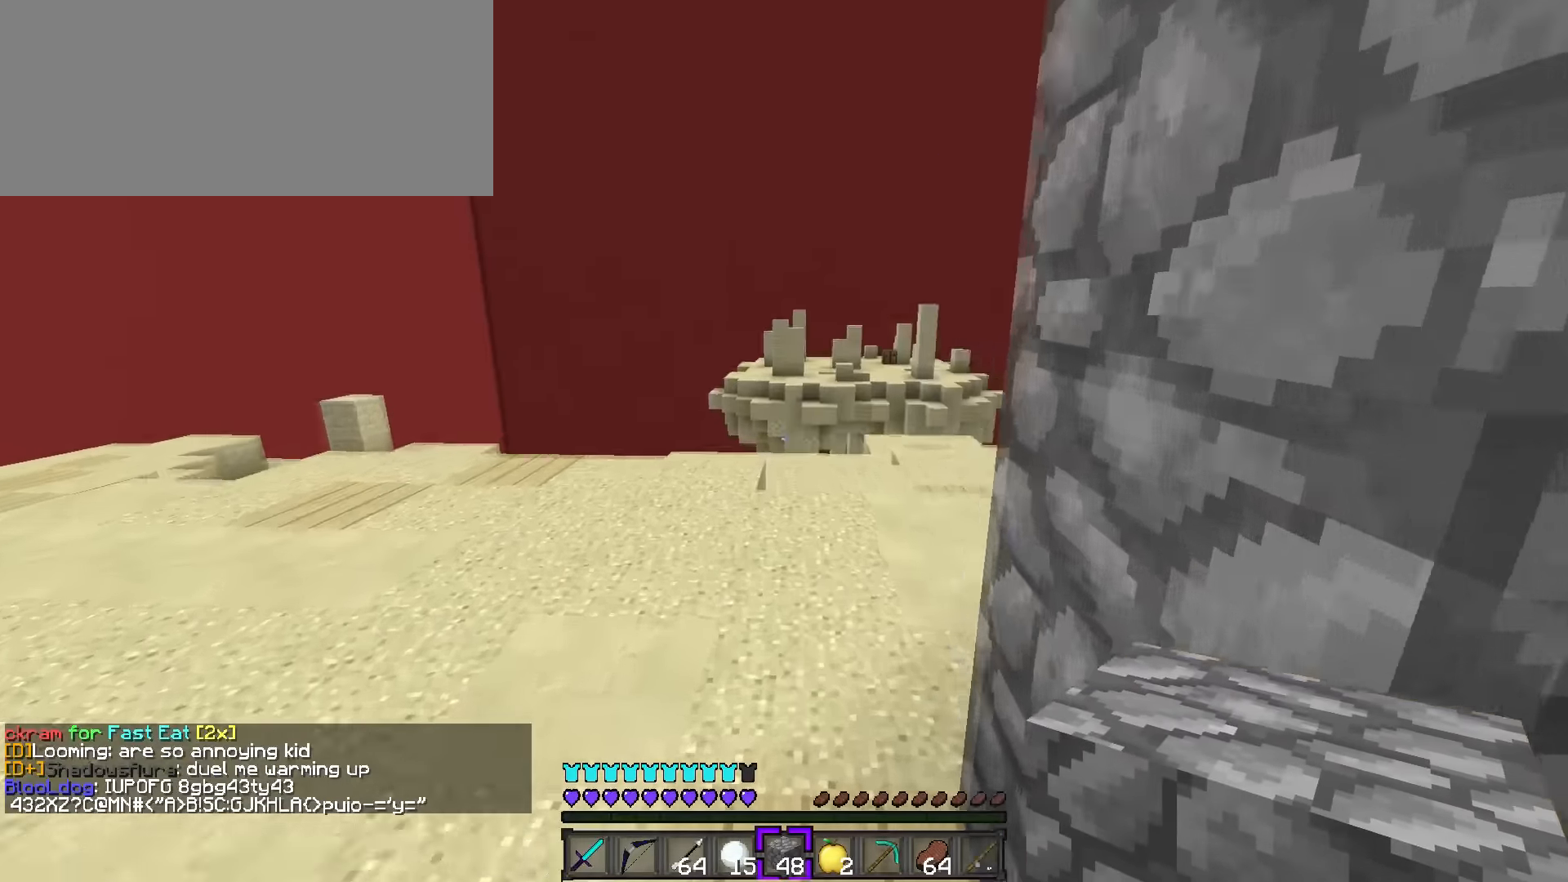
{"keys": ["d", "q", "w"], "events": [[284, "d", "down"]]}
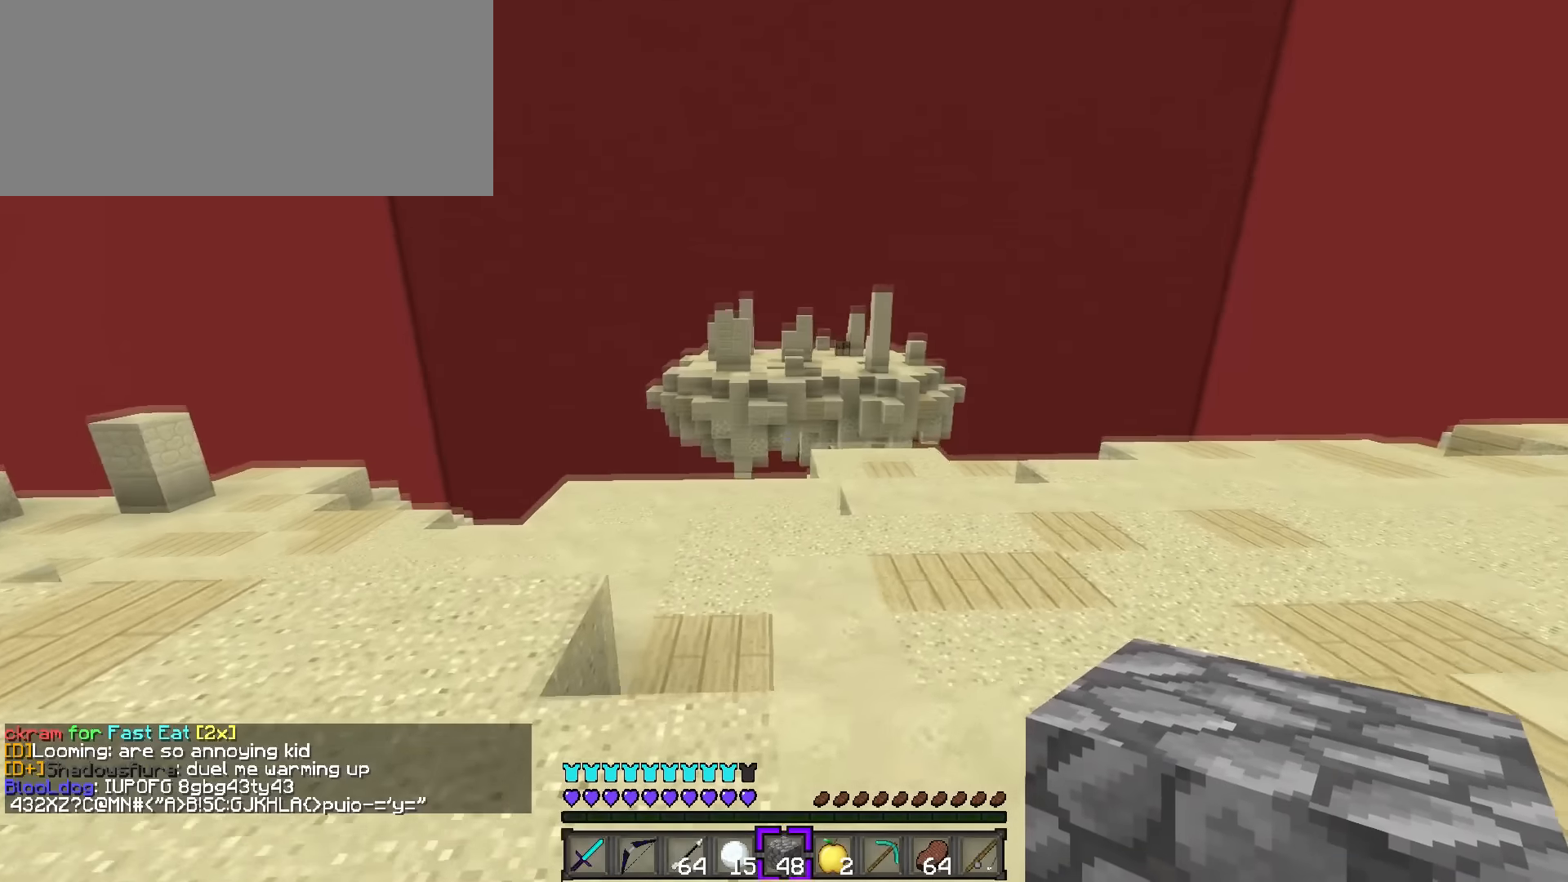
{"keys": ["w"], "events": [[234, "d", "up"], [484, "q", "up"]]}
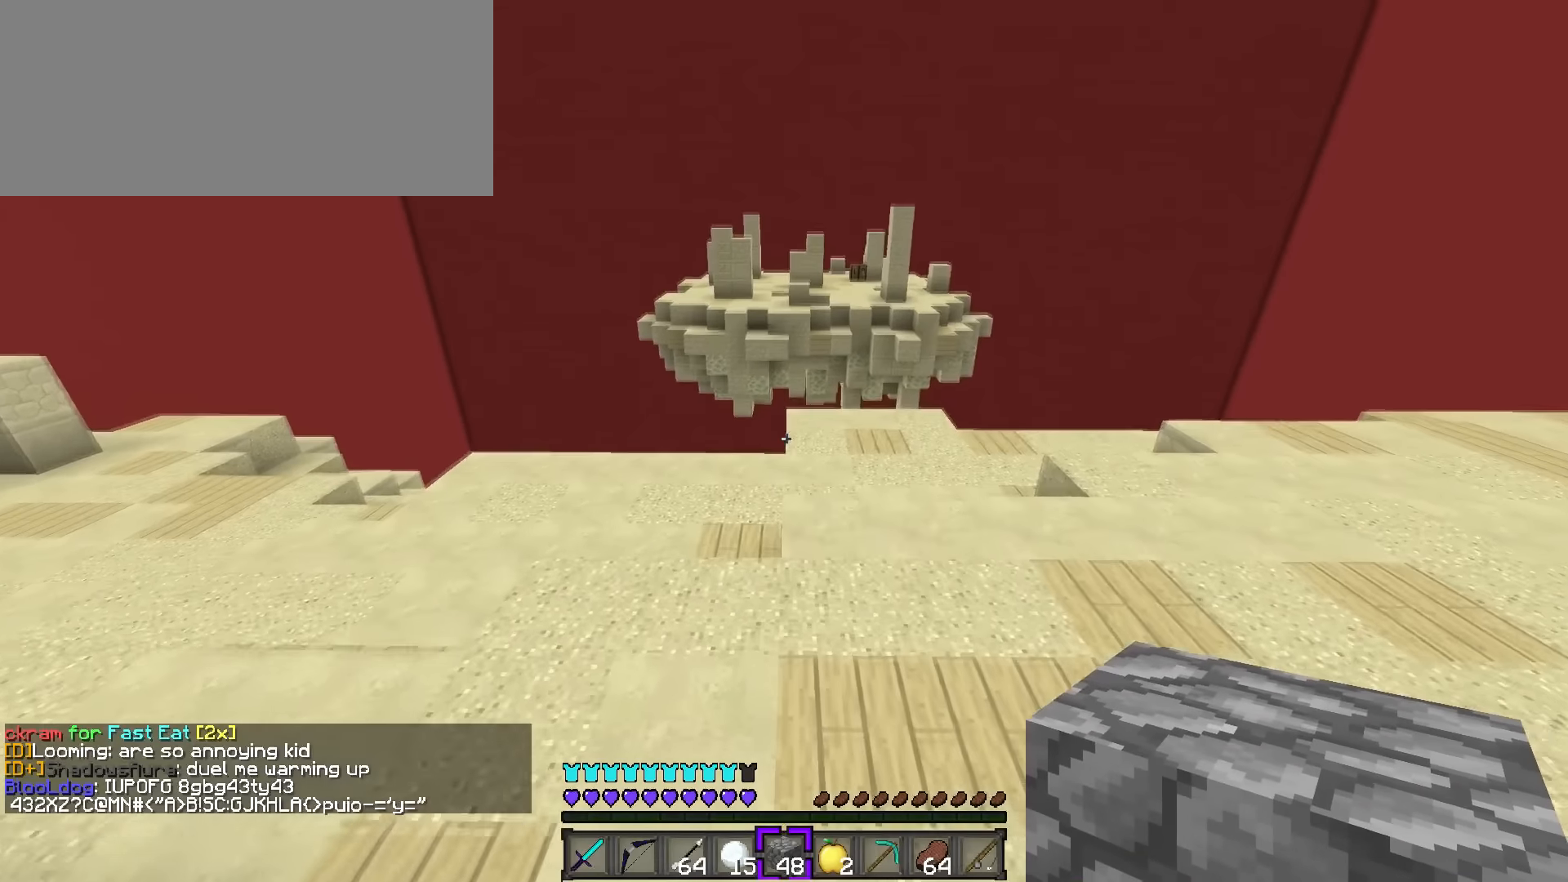
{"keys": ["d", "space", "w"], "events": [[383, "space", "down"], [433, "q", "down"], [500, "d", "down"], [500, "q", "up"]]}
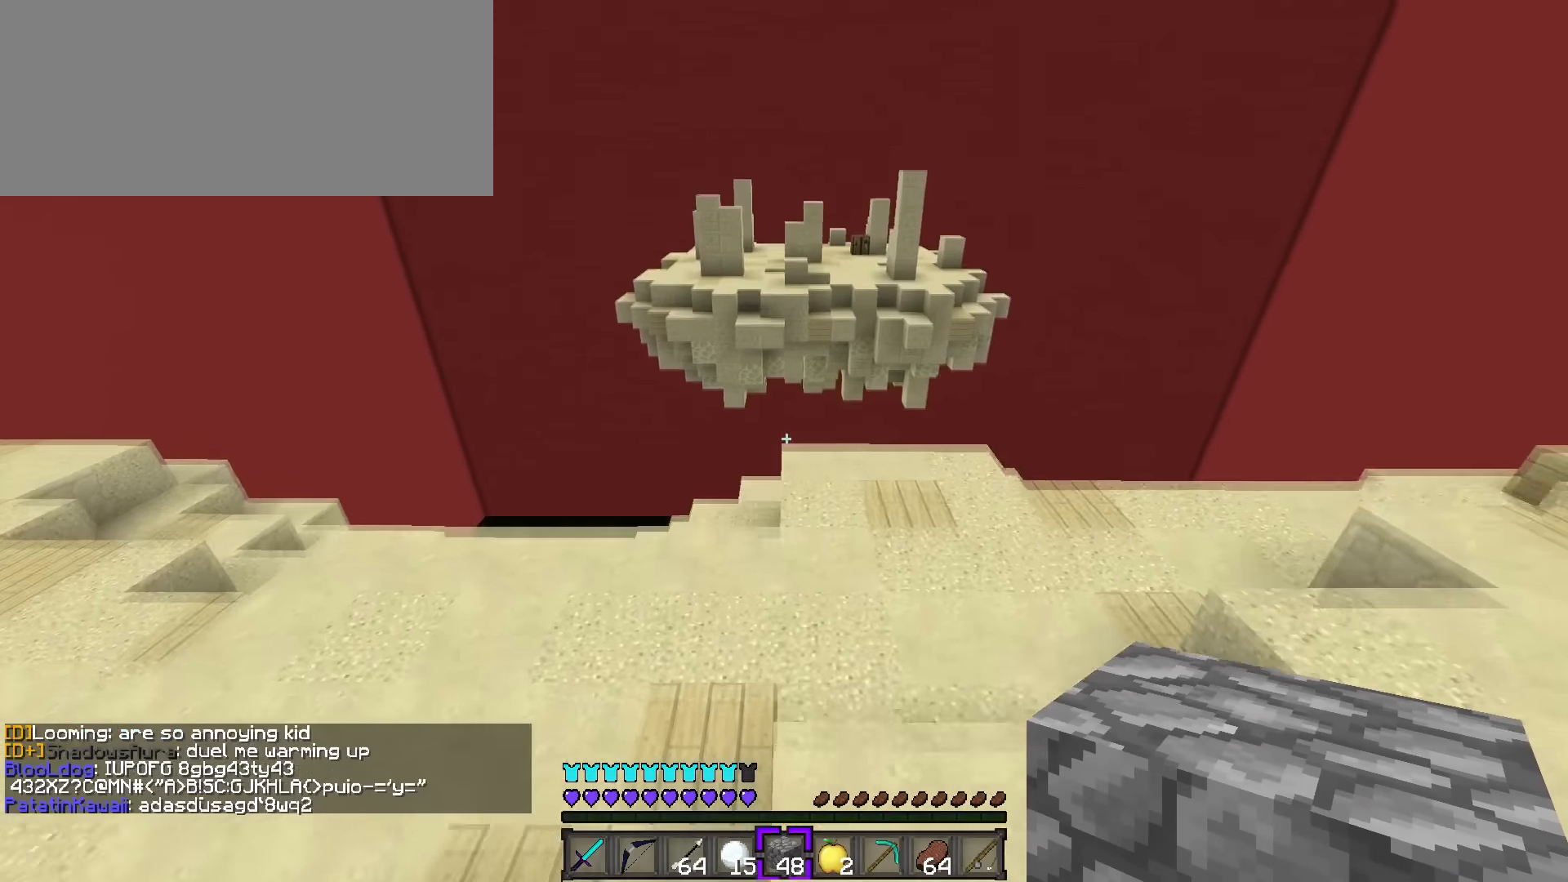
{"keys": ["space", "w"], "events": [[50, "space", "up"], [217, "d", "up"], [501, "space", "down"]]}
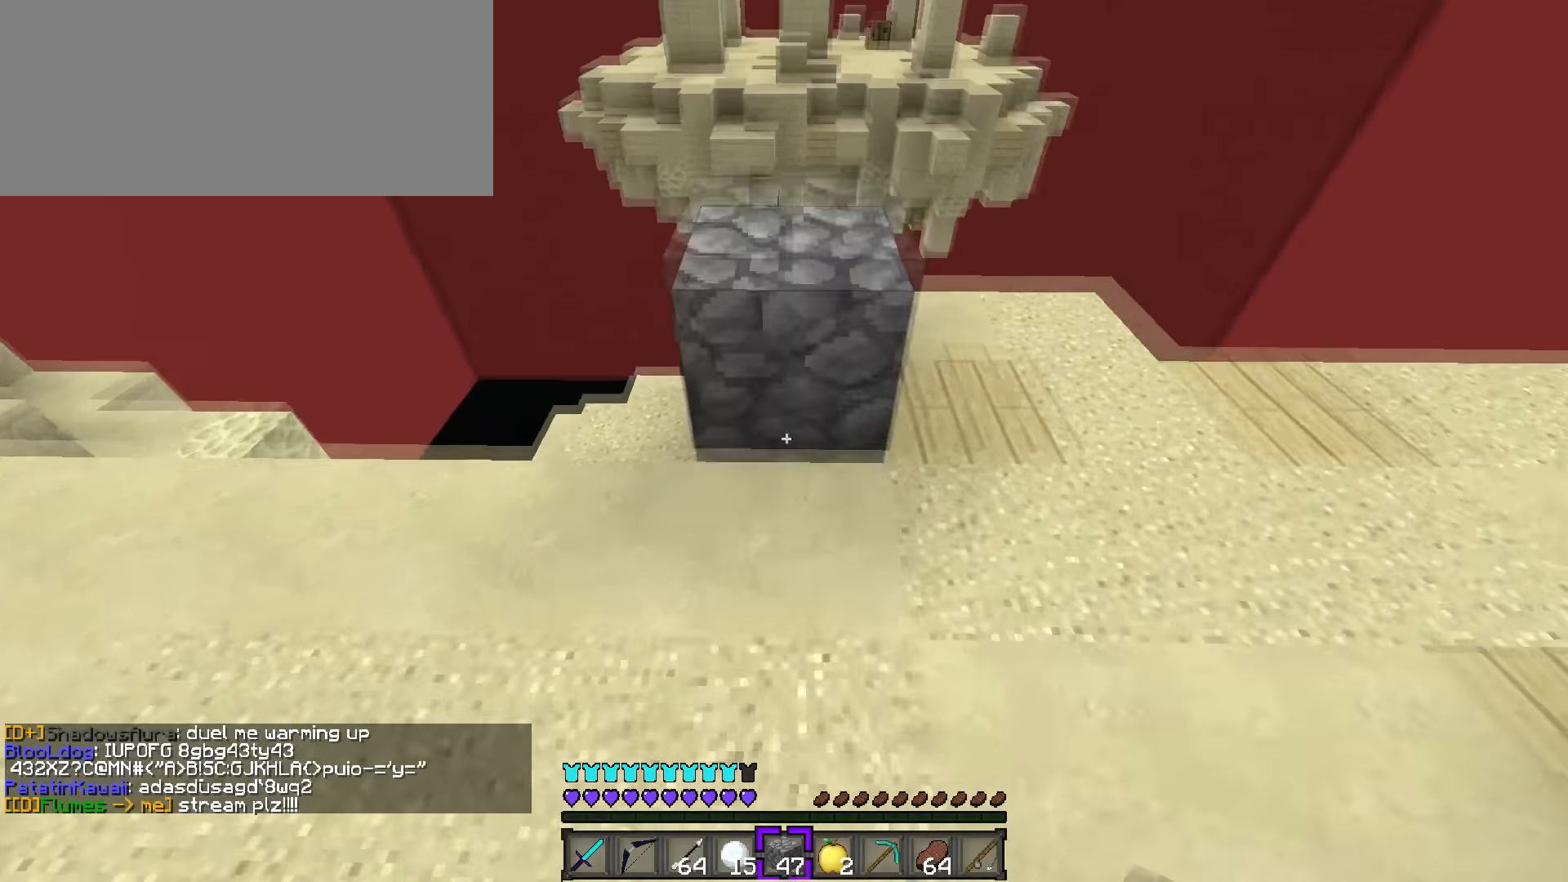
{"keys": ["d", "shift_l"], "events": [[200, "space", "up"], [250, "d", "down"], [383, "shift_l", "down"], [433, "w", "up"]]}
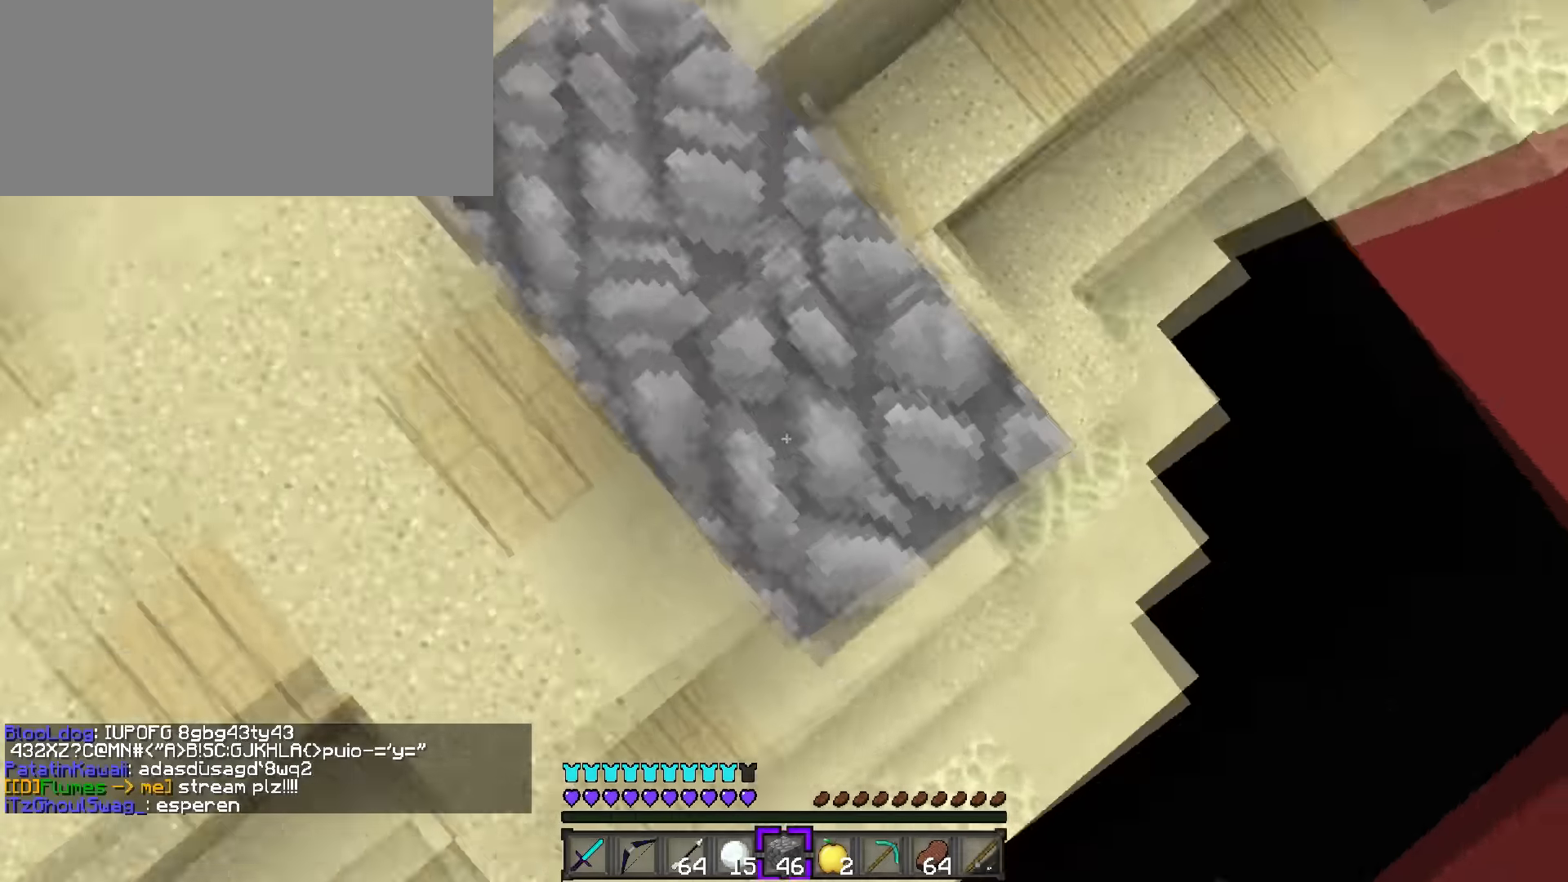
{"keys": ["d", "s", "shift_l"], "events": [[67, "s", "down"], [100, "d", "up"], [434, "d", "down"]]}
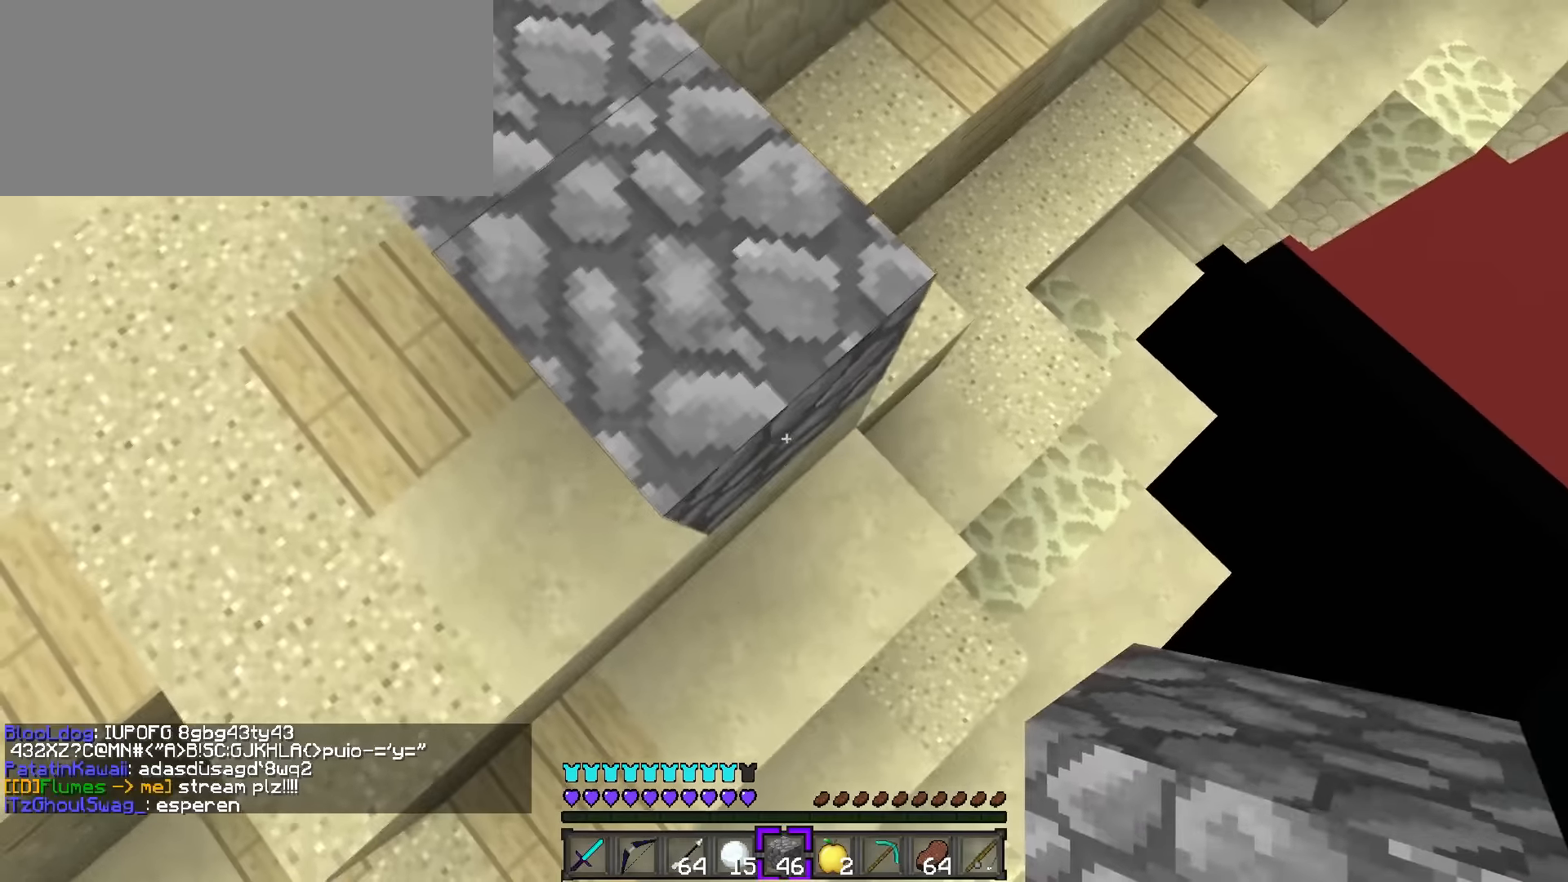
{"keys": ["d", "s"], "events": [[83, "shift_l", "up"], [233, "shift_l", "down"], [467, "shift_l", "up"]]}
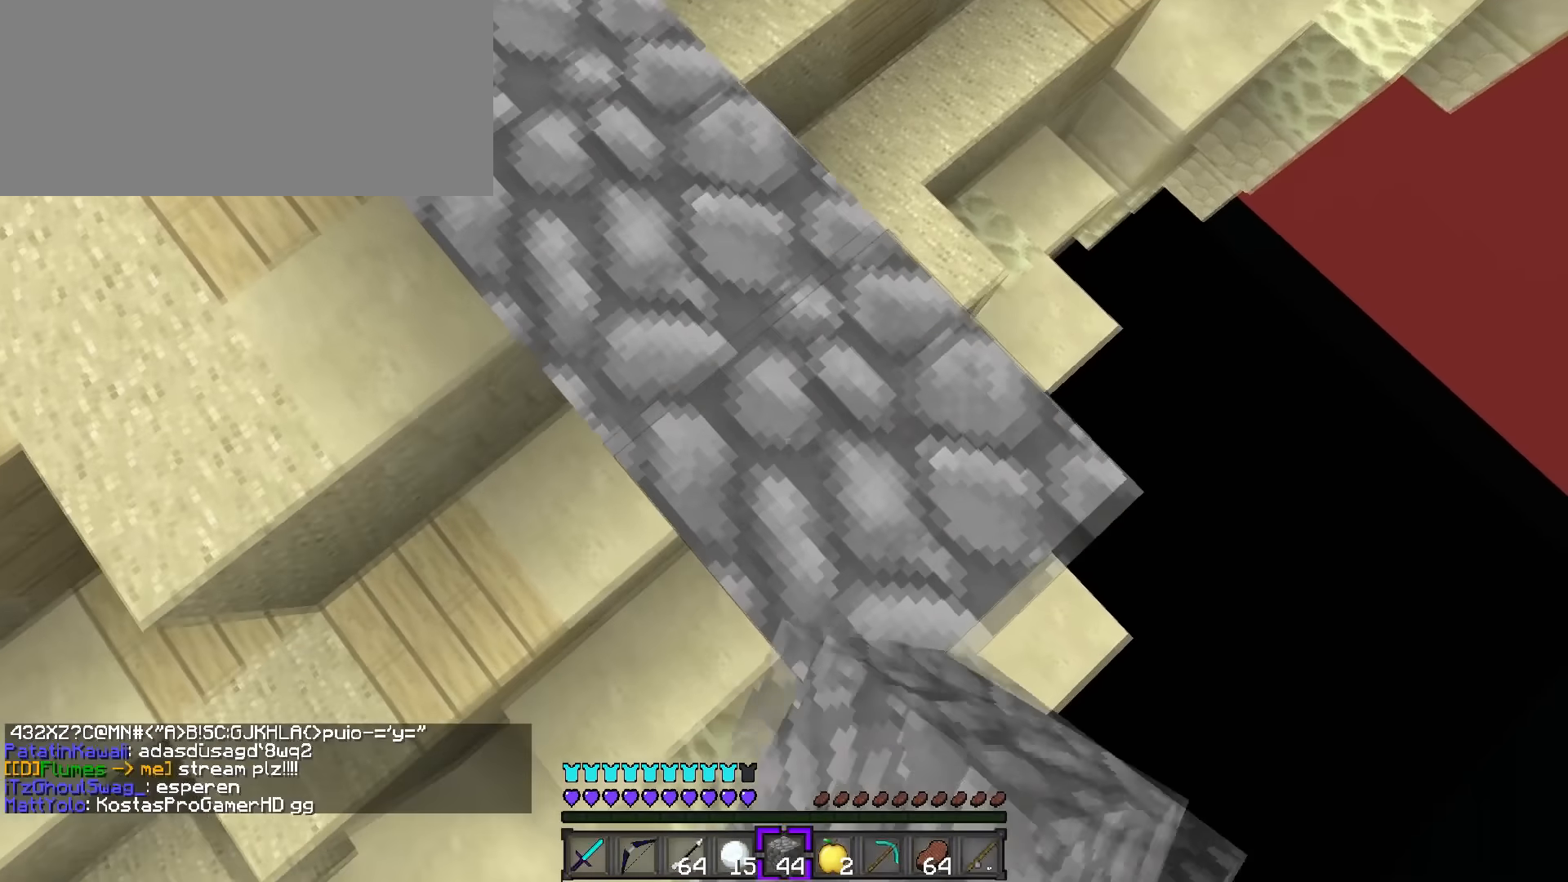
{"keys": ["d", "s", "shift_l"], "events": [[150, "shift_l", "down"], [300, "shift_l", "up"], [450, "shift_l", "down"]]}
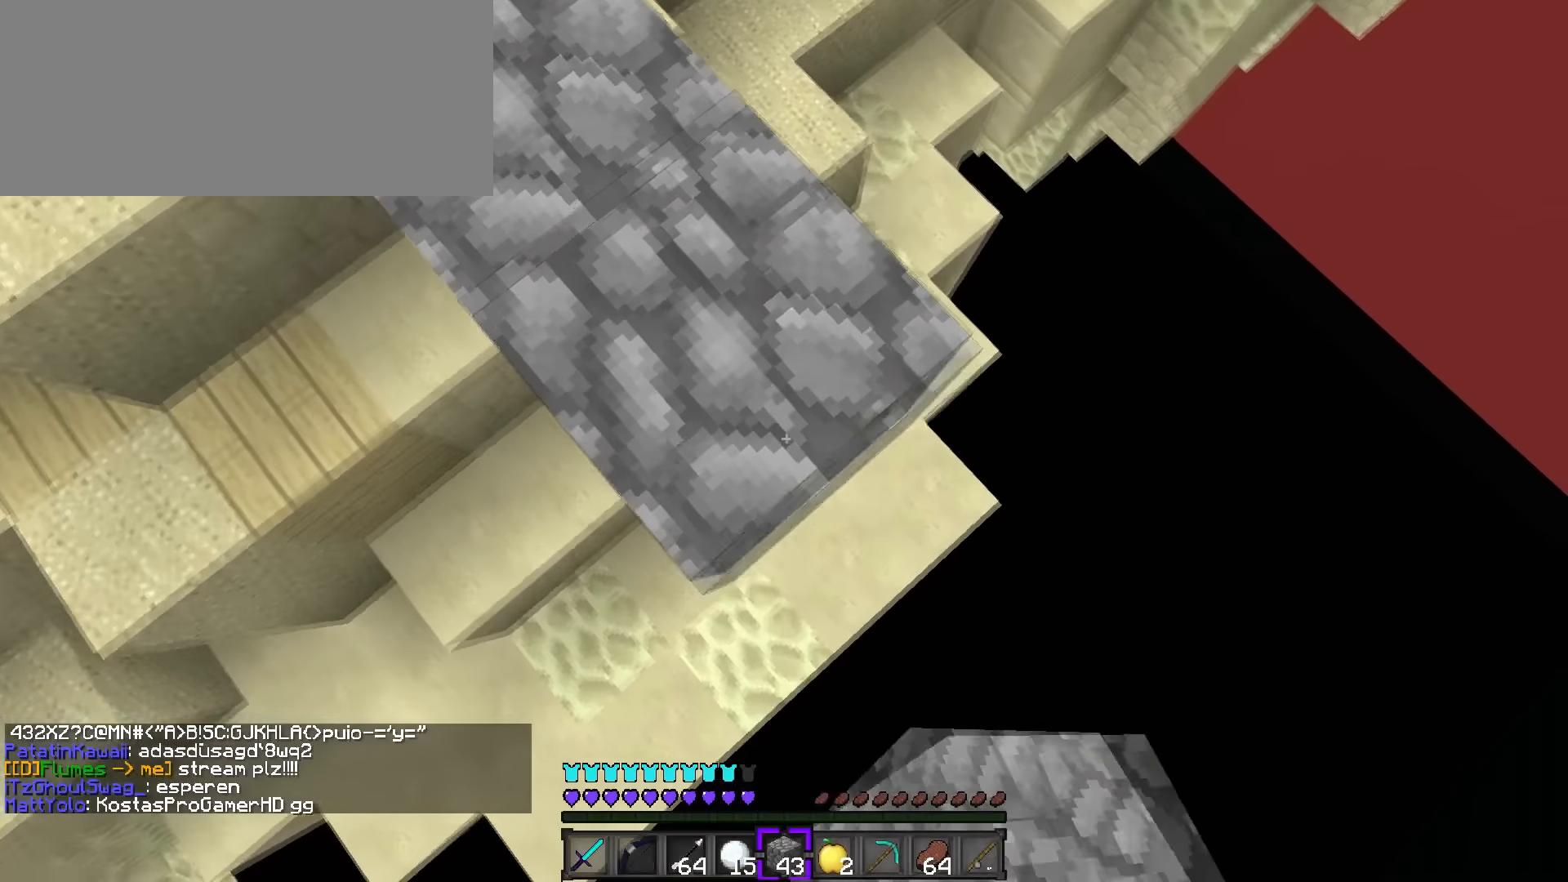
{"keys": ["d", "s", "shift_l"], "events": [[133, "shift_l", "up"], [333, "shift_l", "down"]]}
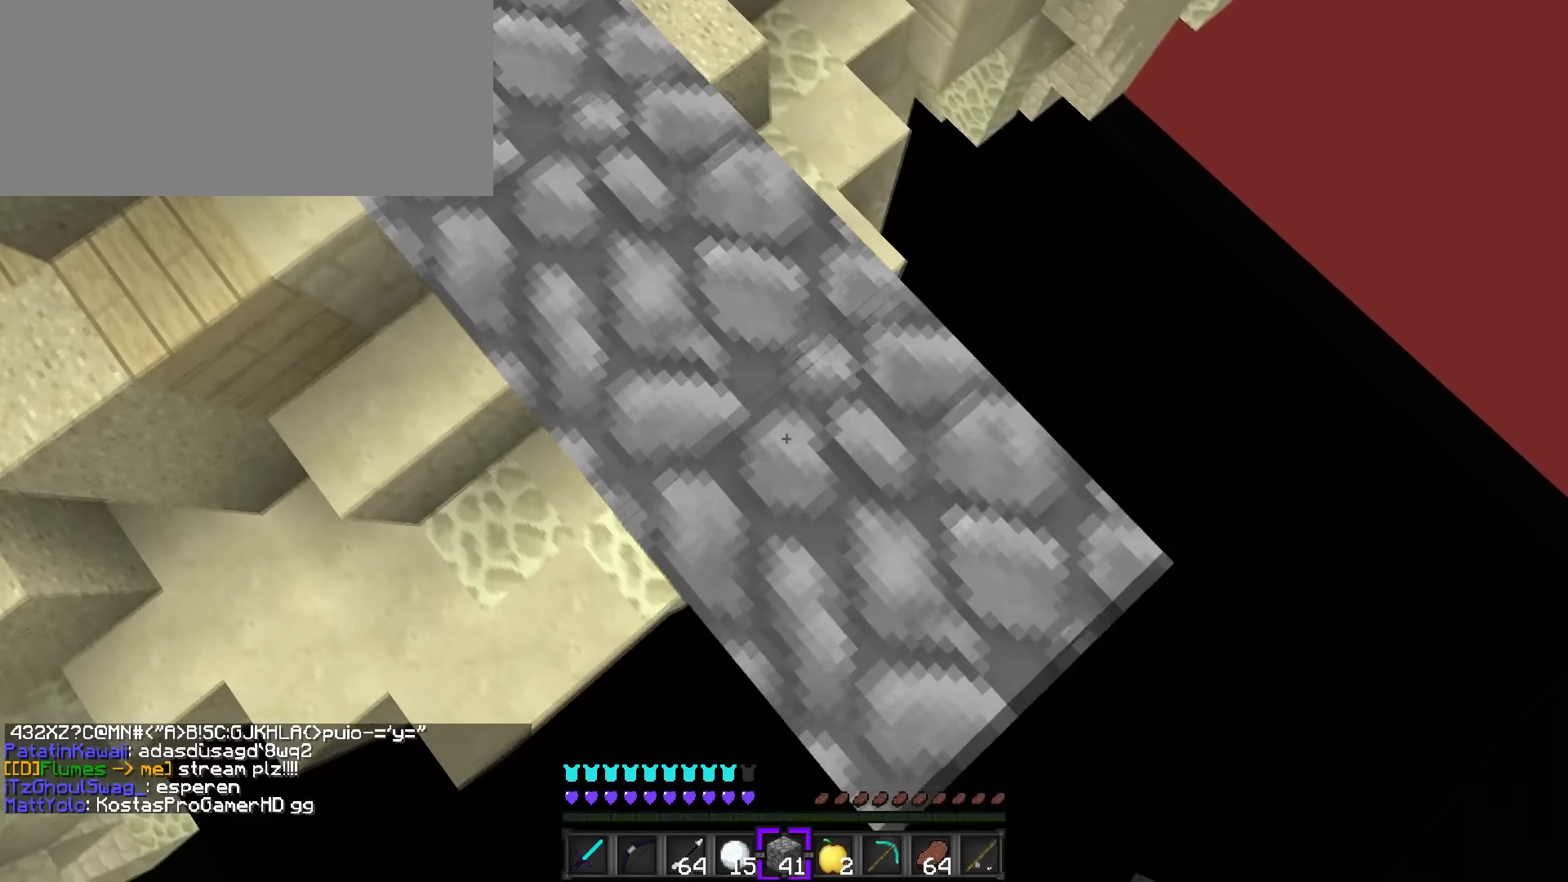
{"keys": ["d", "s"], "events": [[17, "shift_l", "up"], [167, "shift_l", "down"], [350, "shift_l", "up"]]}
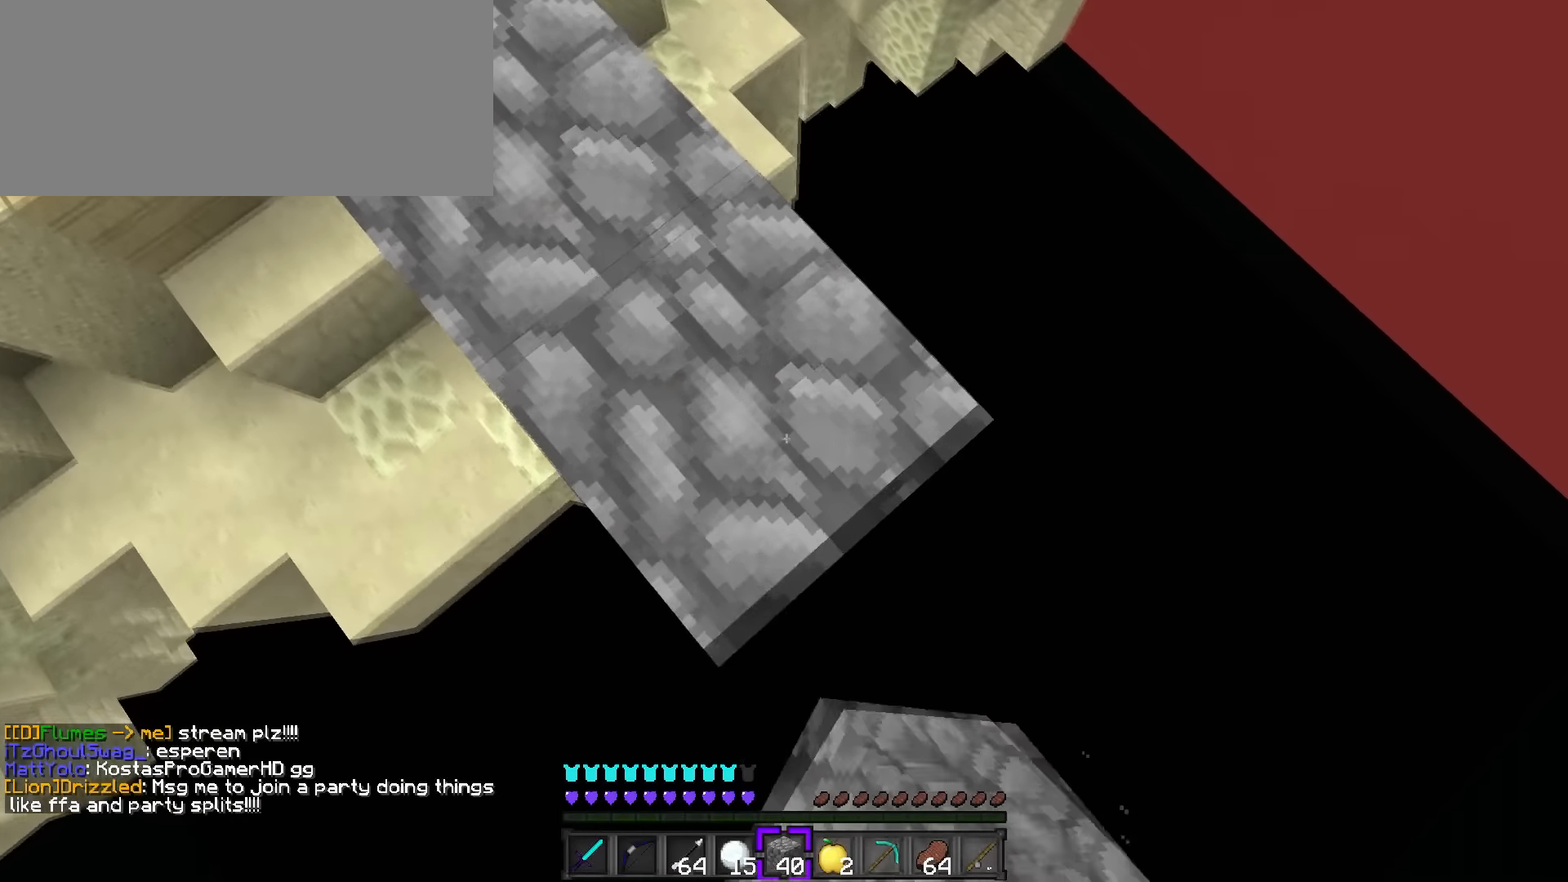
{"keys": ["d", "s", "shift_l"], "events": [[33, "shift_l", "down"], [233, "shift_l", "up"], [350, "shift_l", "down"]]}
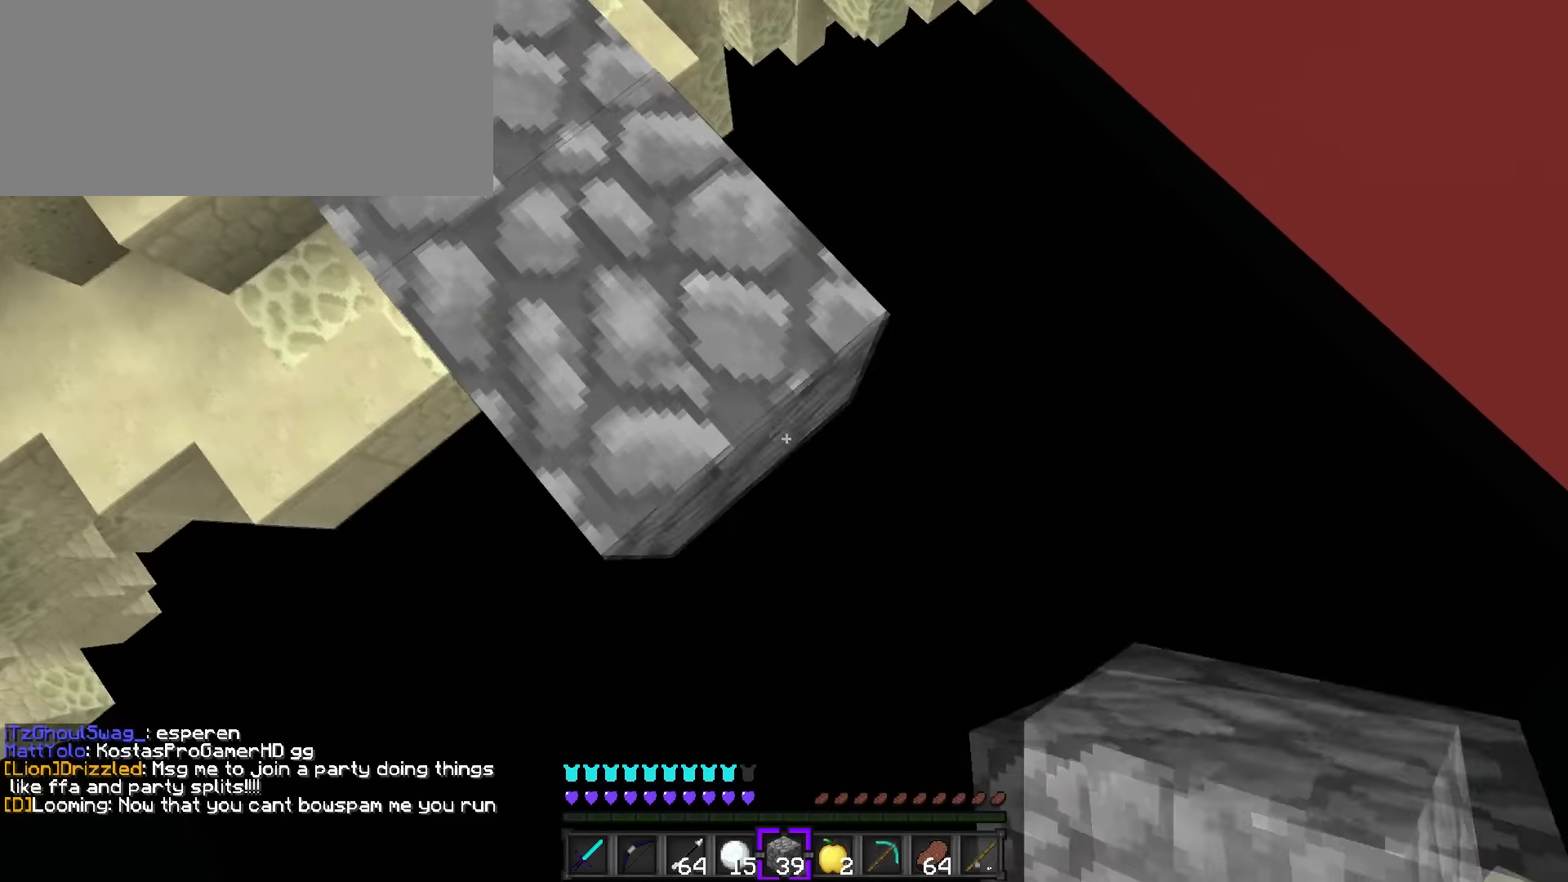
{"keys": ["a", "s", "shift_l"], "events": [[83, "a", "down"], [117, "d", "up"], [117, "s", "up"], [250, "s", "down"]]}
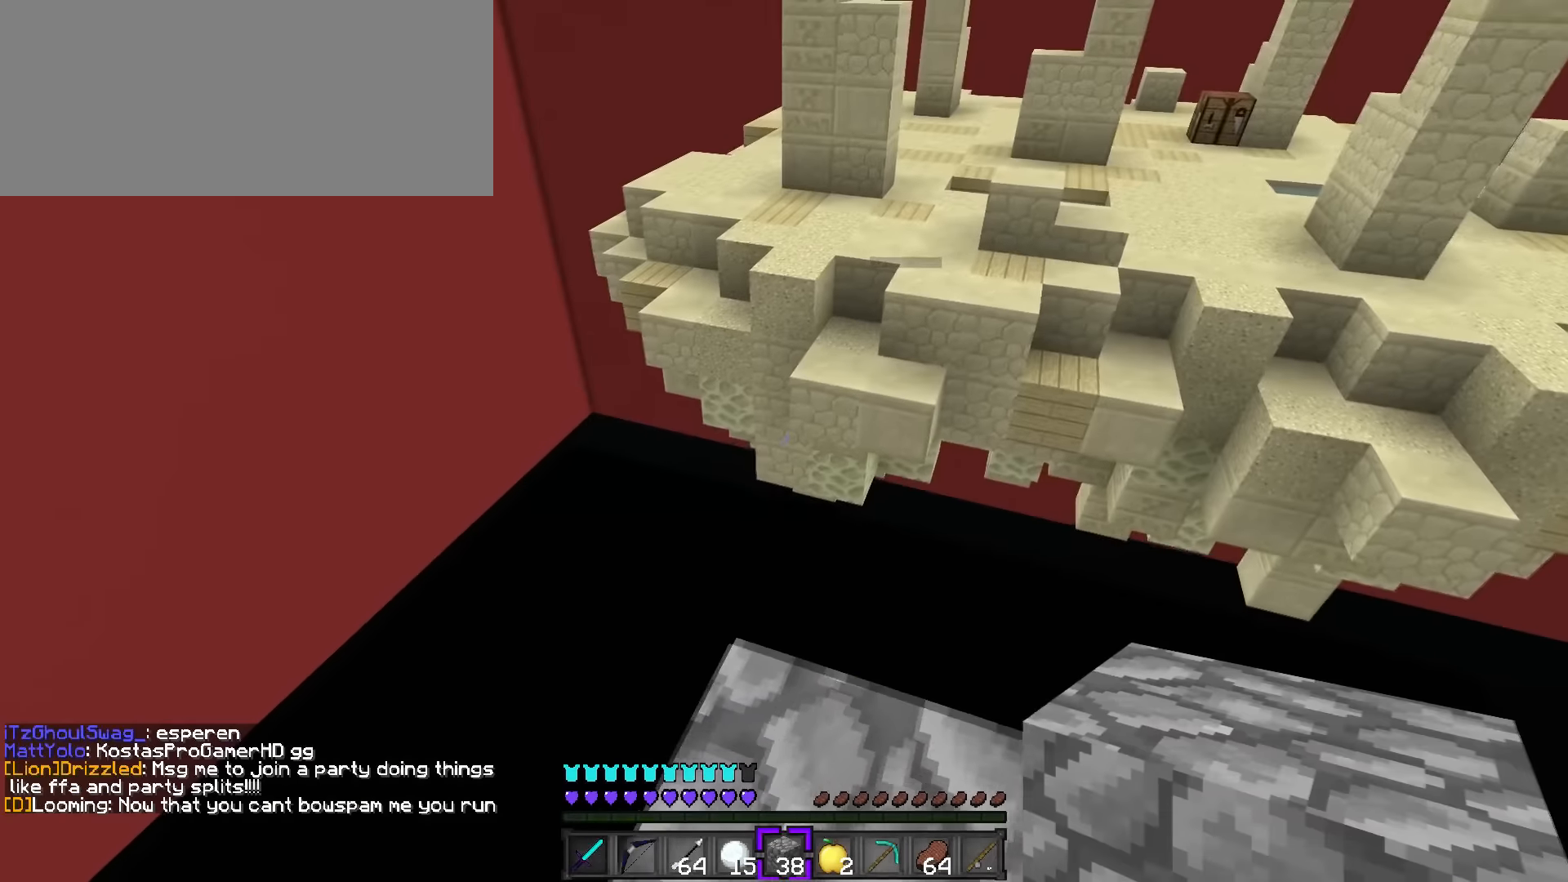
{"keys": ["d", "shift_l", "w"], "events": [[17, "a", "up"], [117, "a", "down"], [250, "a", "up"], [350, "s", "up"], [434, "d", "down"], [467, "w", "down"]]}